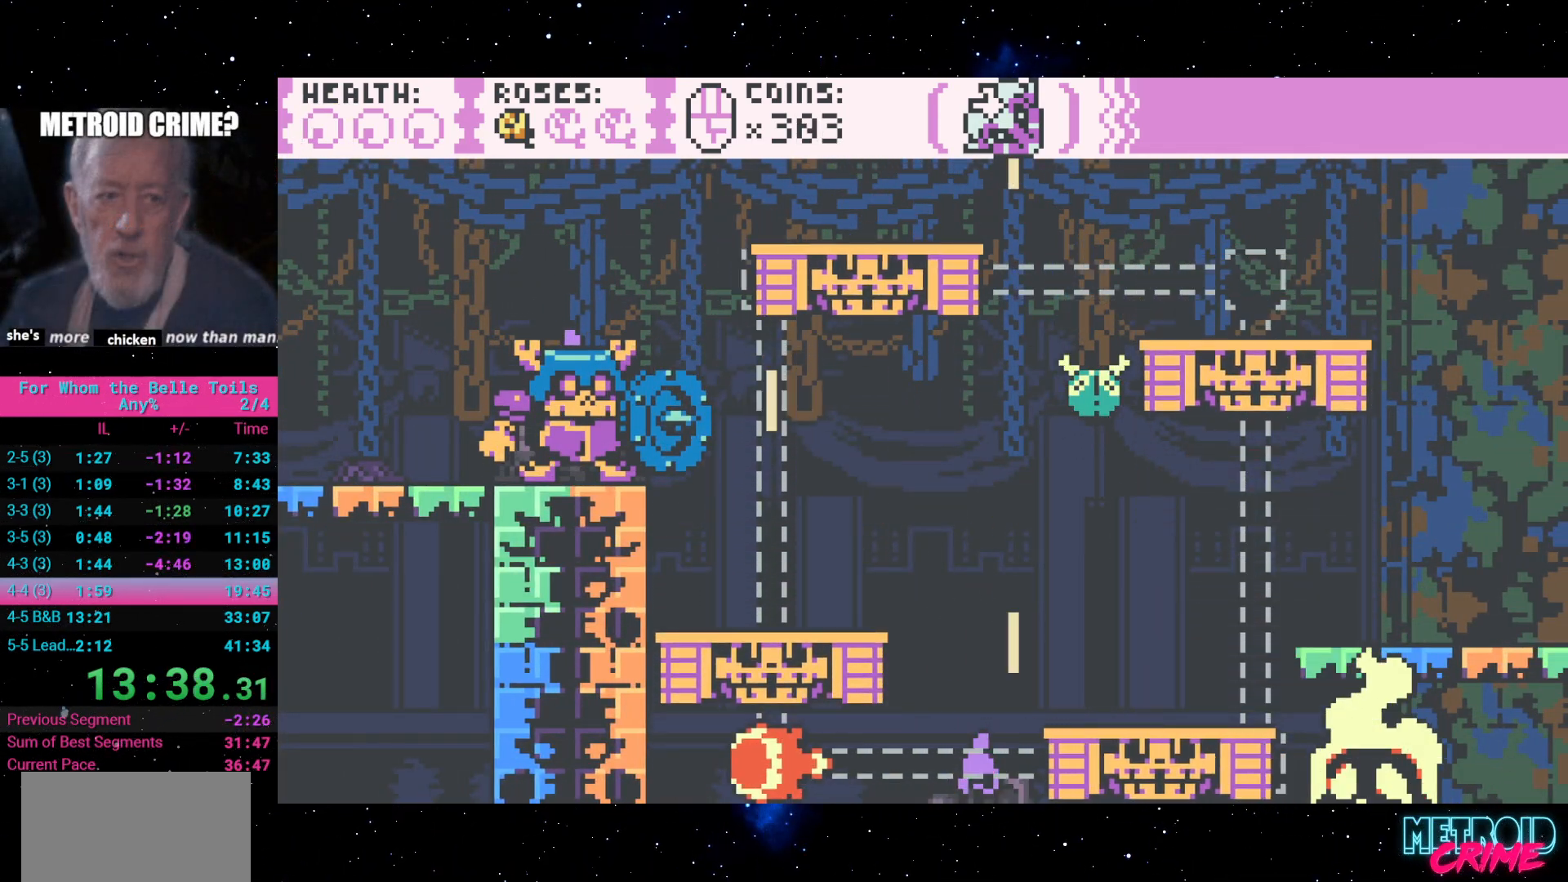
Gameplay with a controller (Xbox layout); each line is a JSON object with the inputs held at the frame after it. "events" lists button and stick changes between this image and that frame as [ms after this image, input, new state], when the widget could be followed in between. Not read: L3 R3 left_stick right_stick.
{"buttons": [], "events": []}
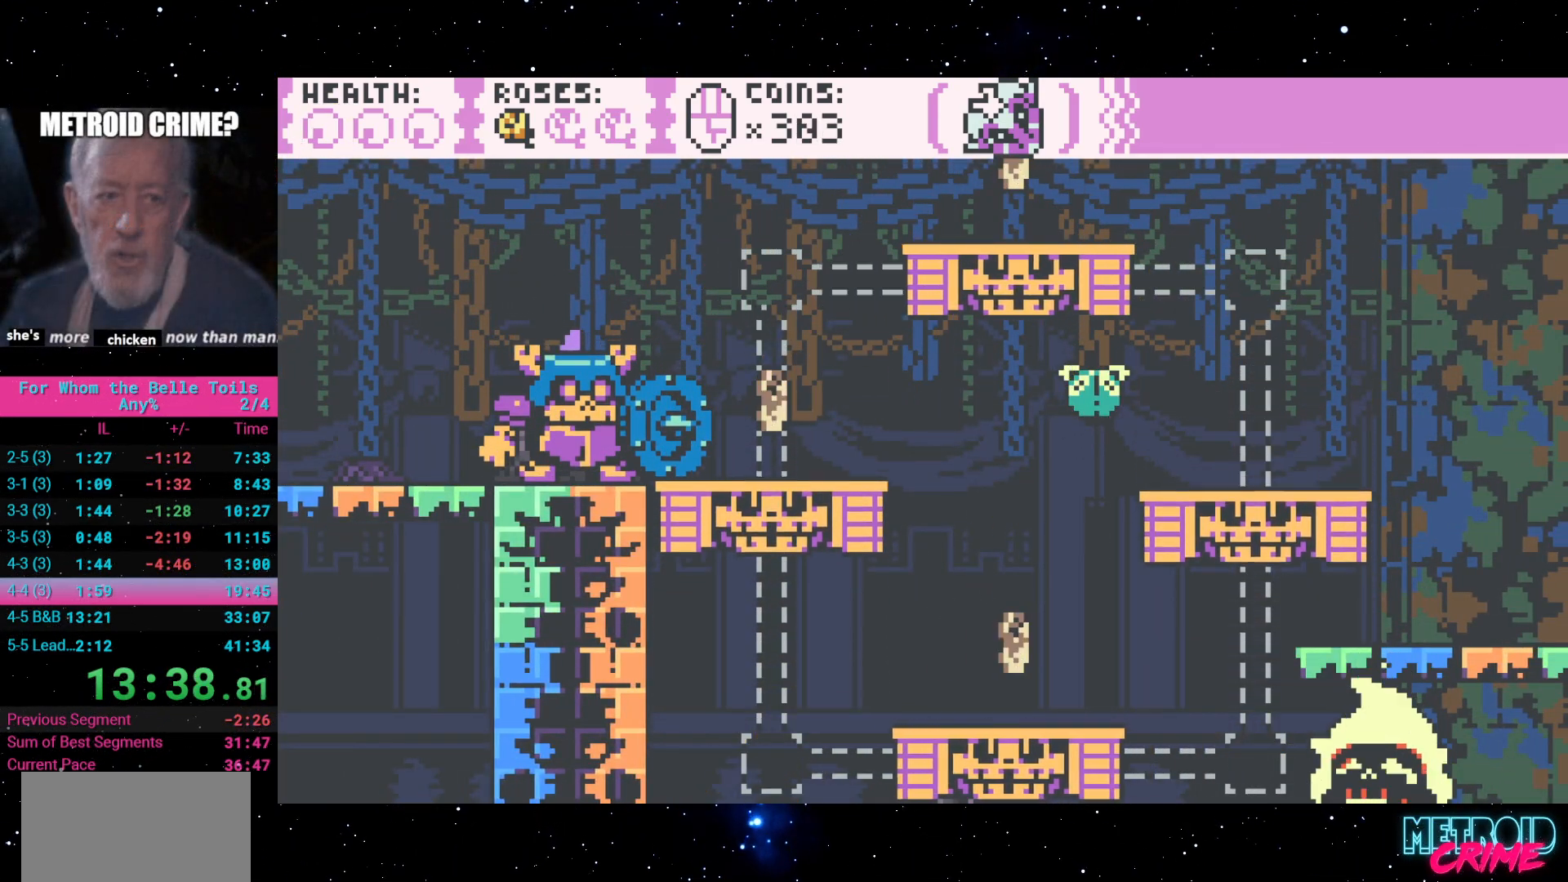
{"buttons": [], "events": []}
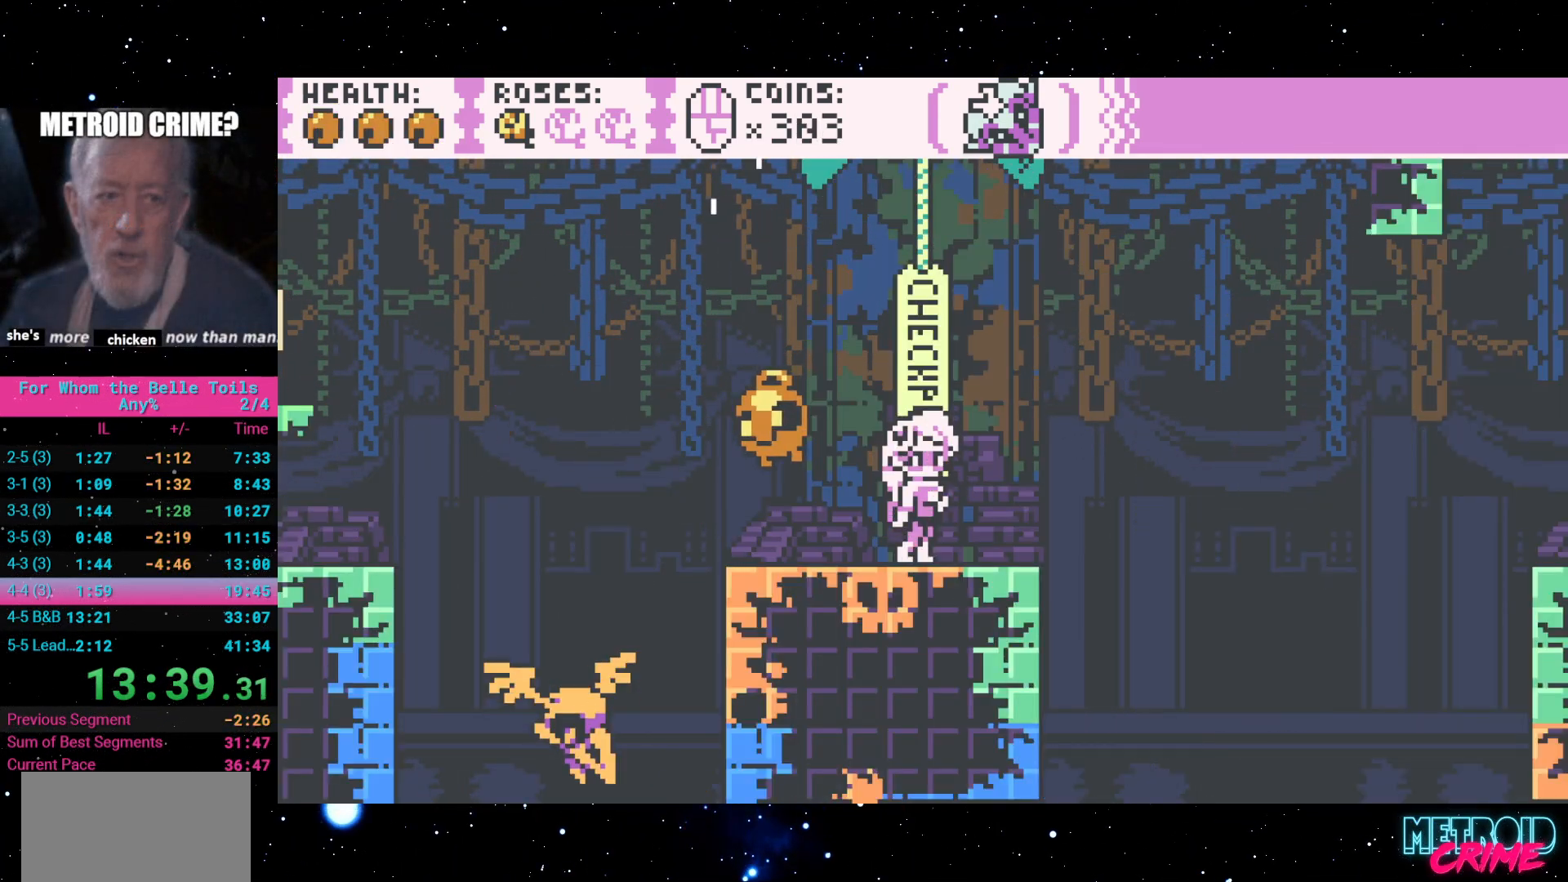
{"buttons": ["A", "R2", "DPAD_LEFT"], "events": [[133, "DPAD_LEFT", "down"], [300, "A", "down"], [333, "R2", "down"]]}
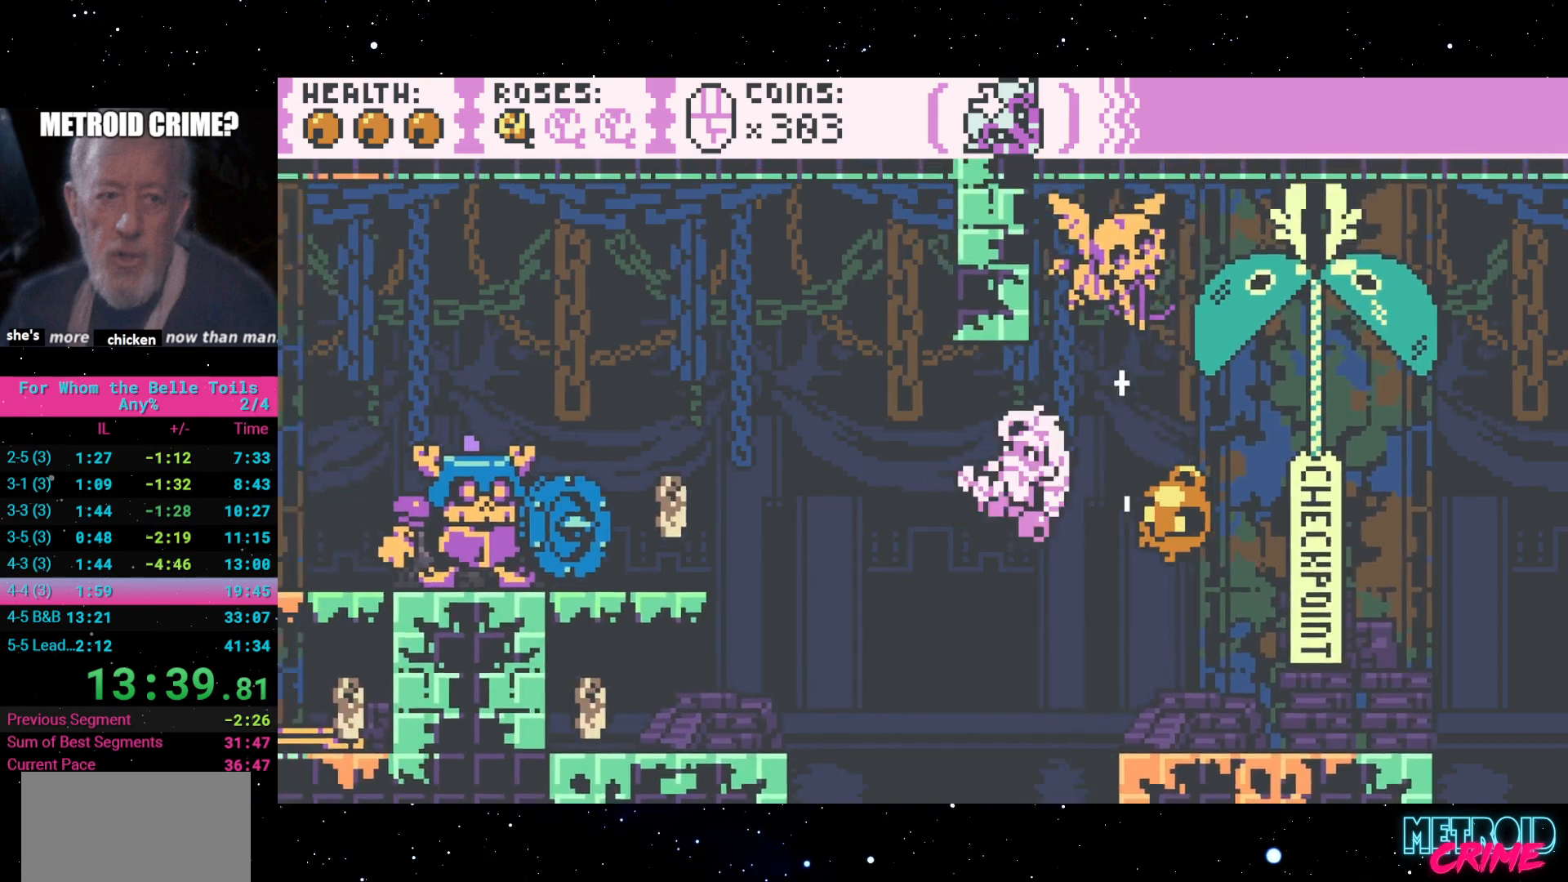
{"buttons": ["A", "R2", "DPAD_LEFT"], "events": [[267, "A", "up"], [433, "A", "down"]]}
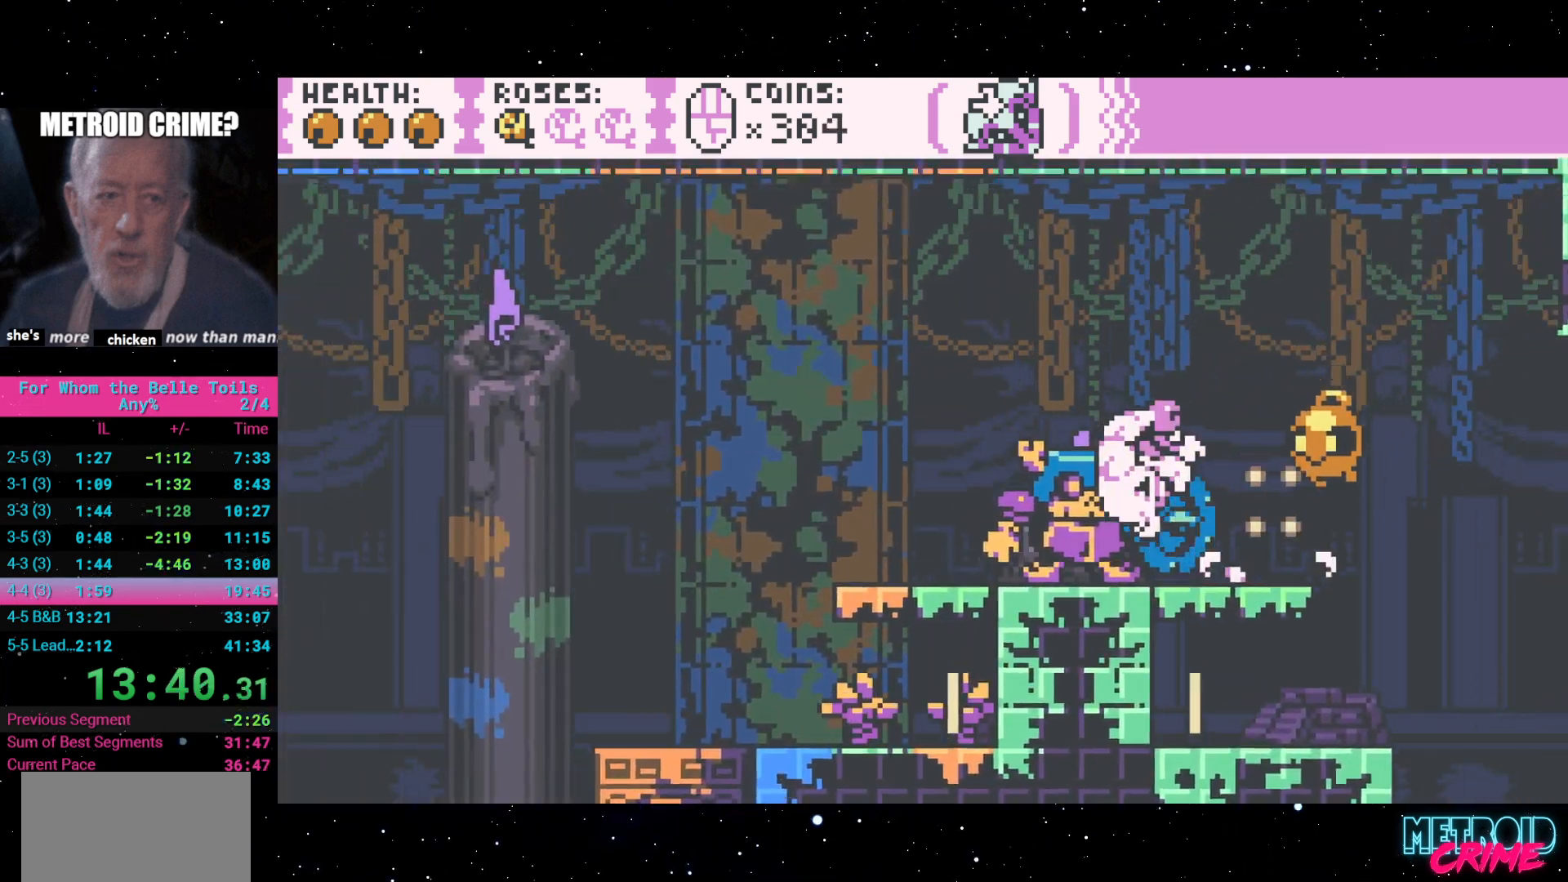
{"buttons": ["R2"], "events": [[217, "A", "up"], [417, "DPAD_LEFT", "up"]]}
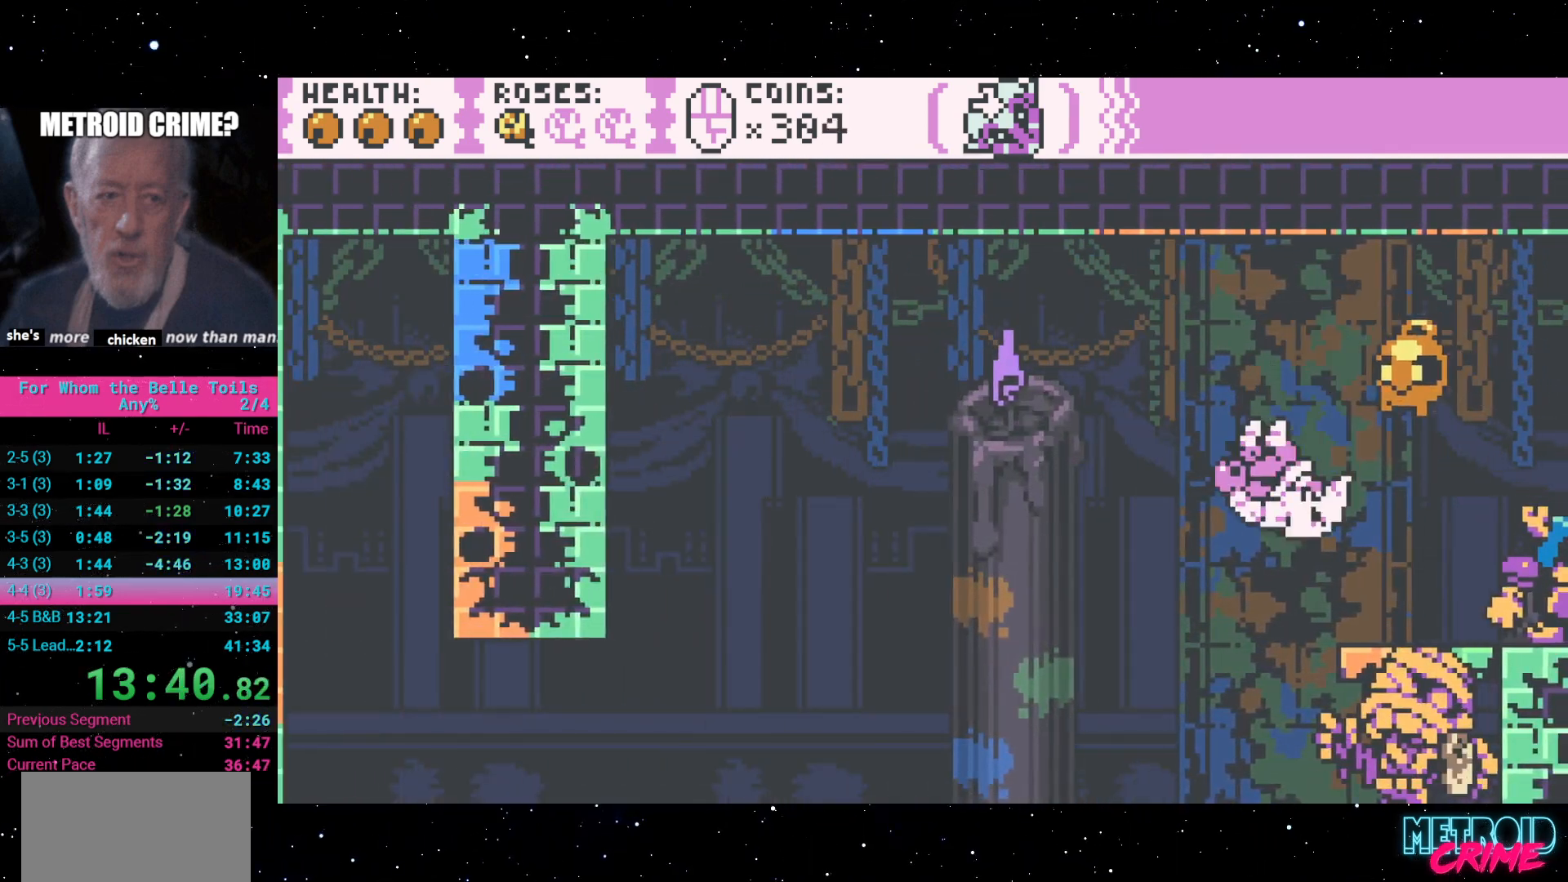
{"buttons": ["R2", "DPAD_LEFT"], "events": [[217, "DPAD_LEFT", "down"], [283, "A", "down"], [433, "A", "up"]]}
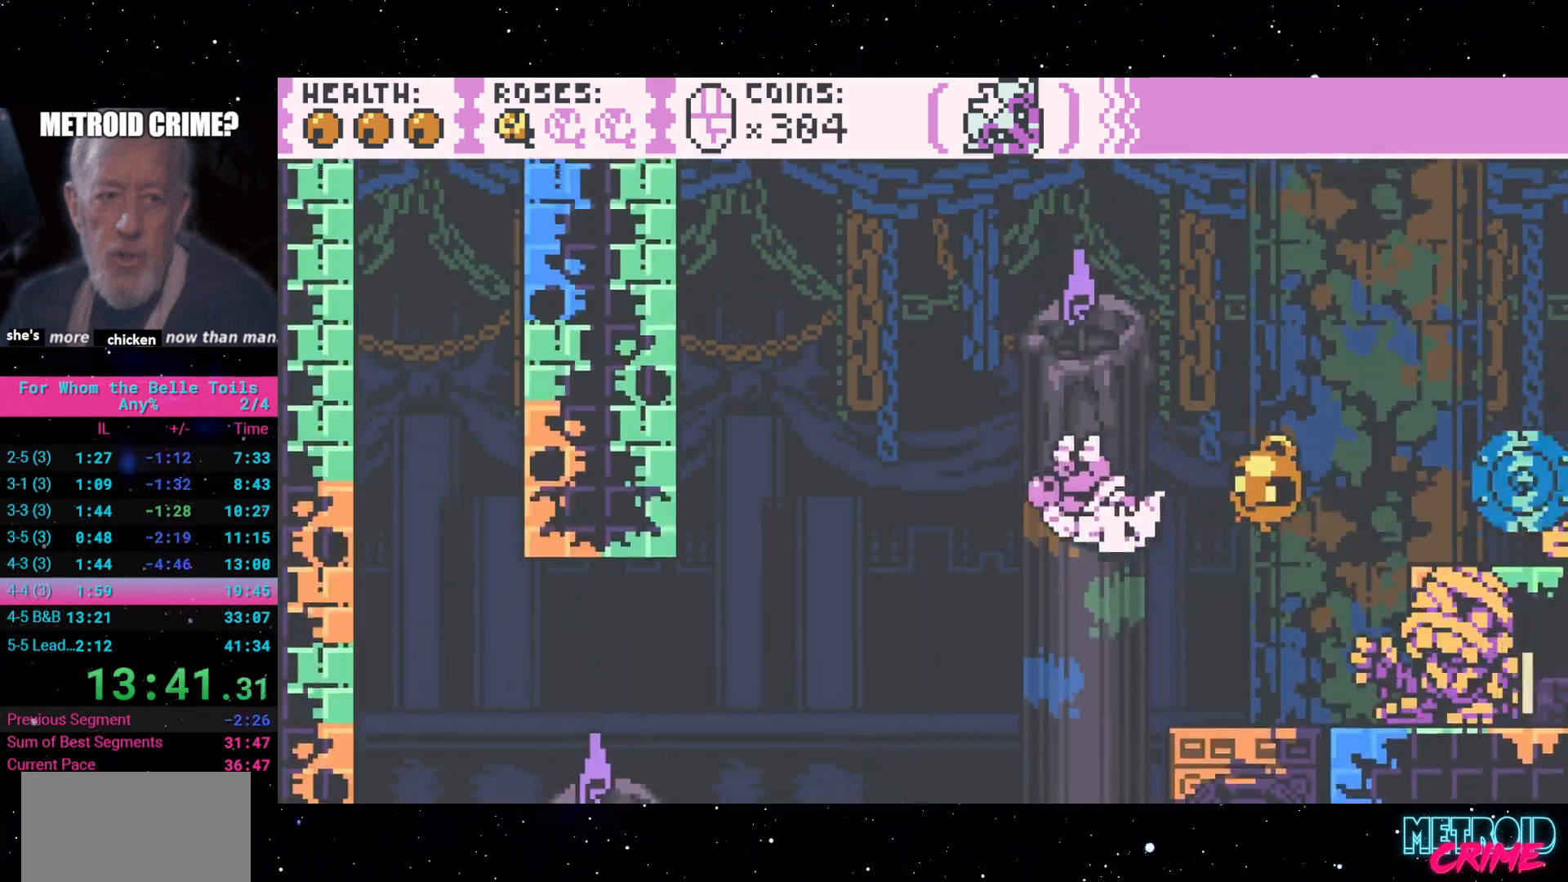
{"buttons": ["R2"], "events": [[233, "DPAD_LEFT", "up"]]}
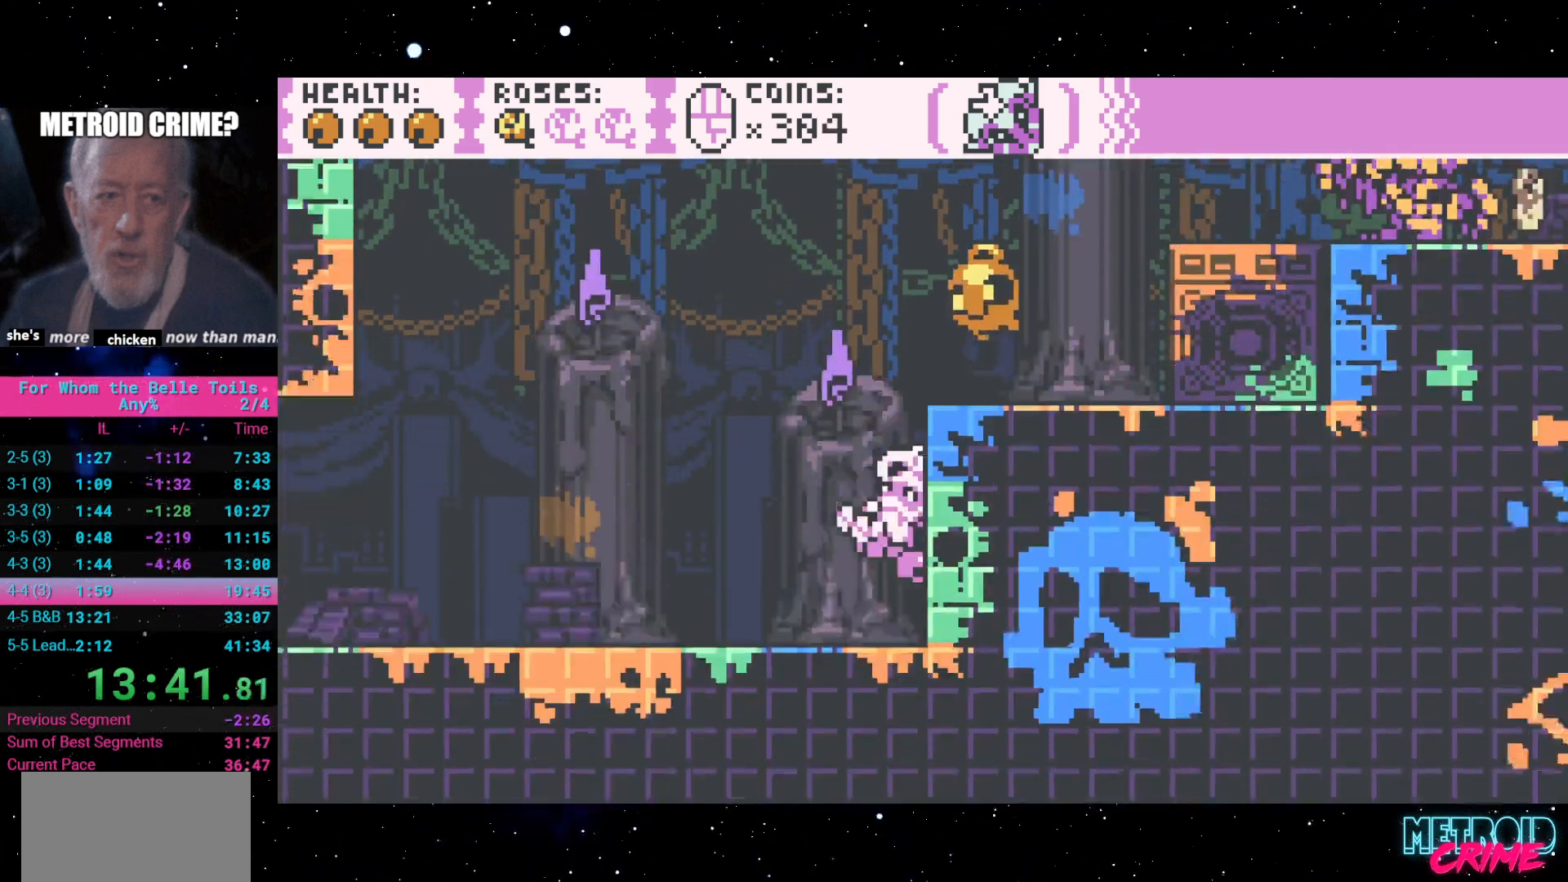
{"buttons": ["R2", "DPAD_LEFT"], "events": [[67, "DPAD_LEFT", "down"]]}
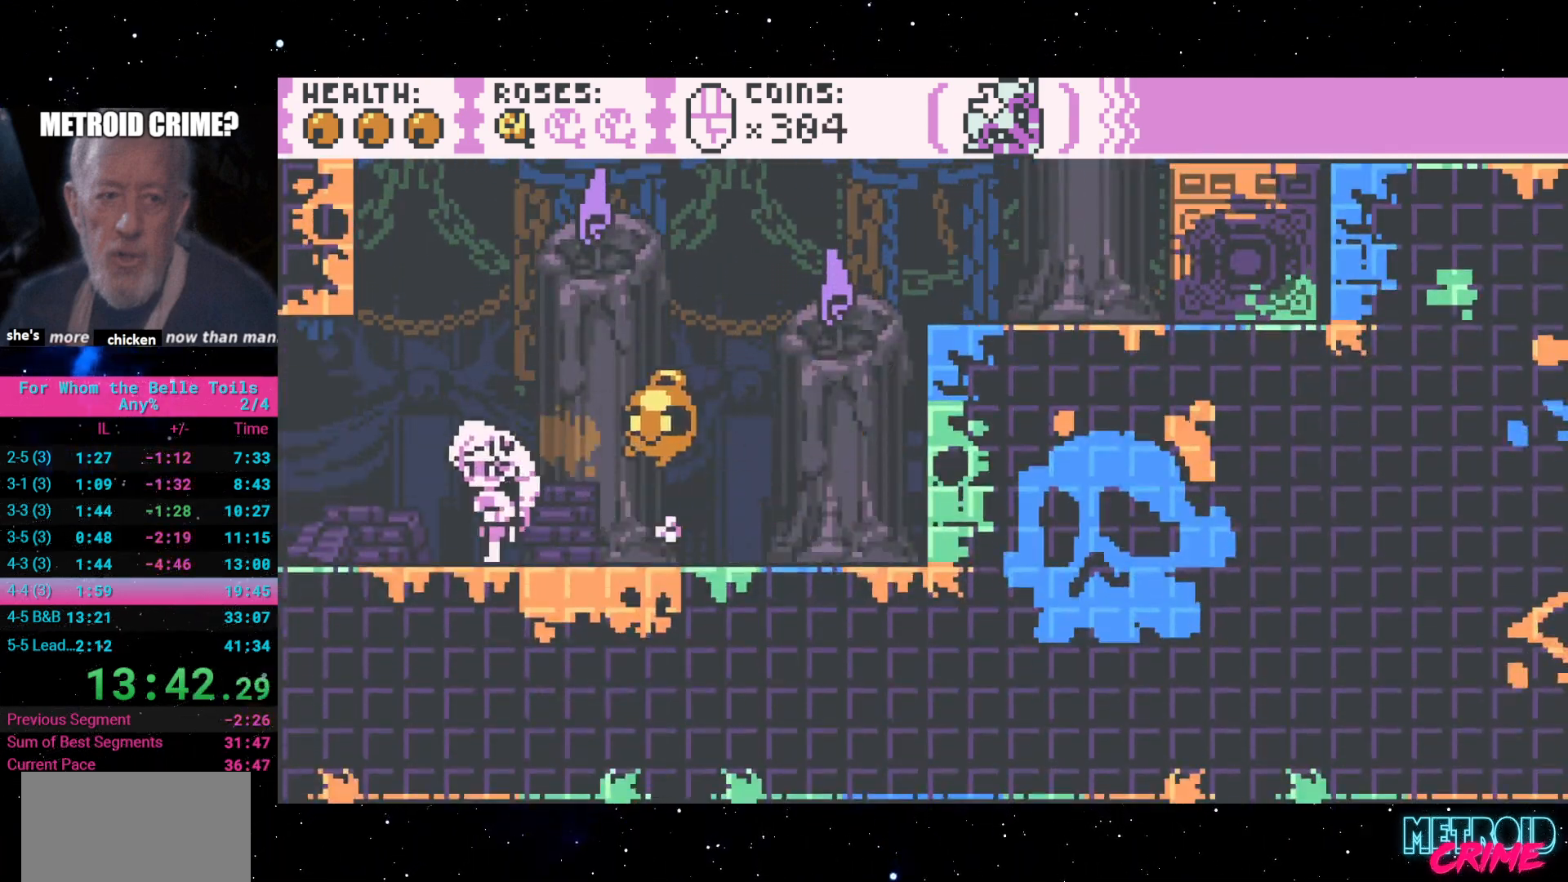
{"buttons": ["R2", "DPAD_LEFT"], "events": []}
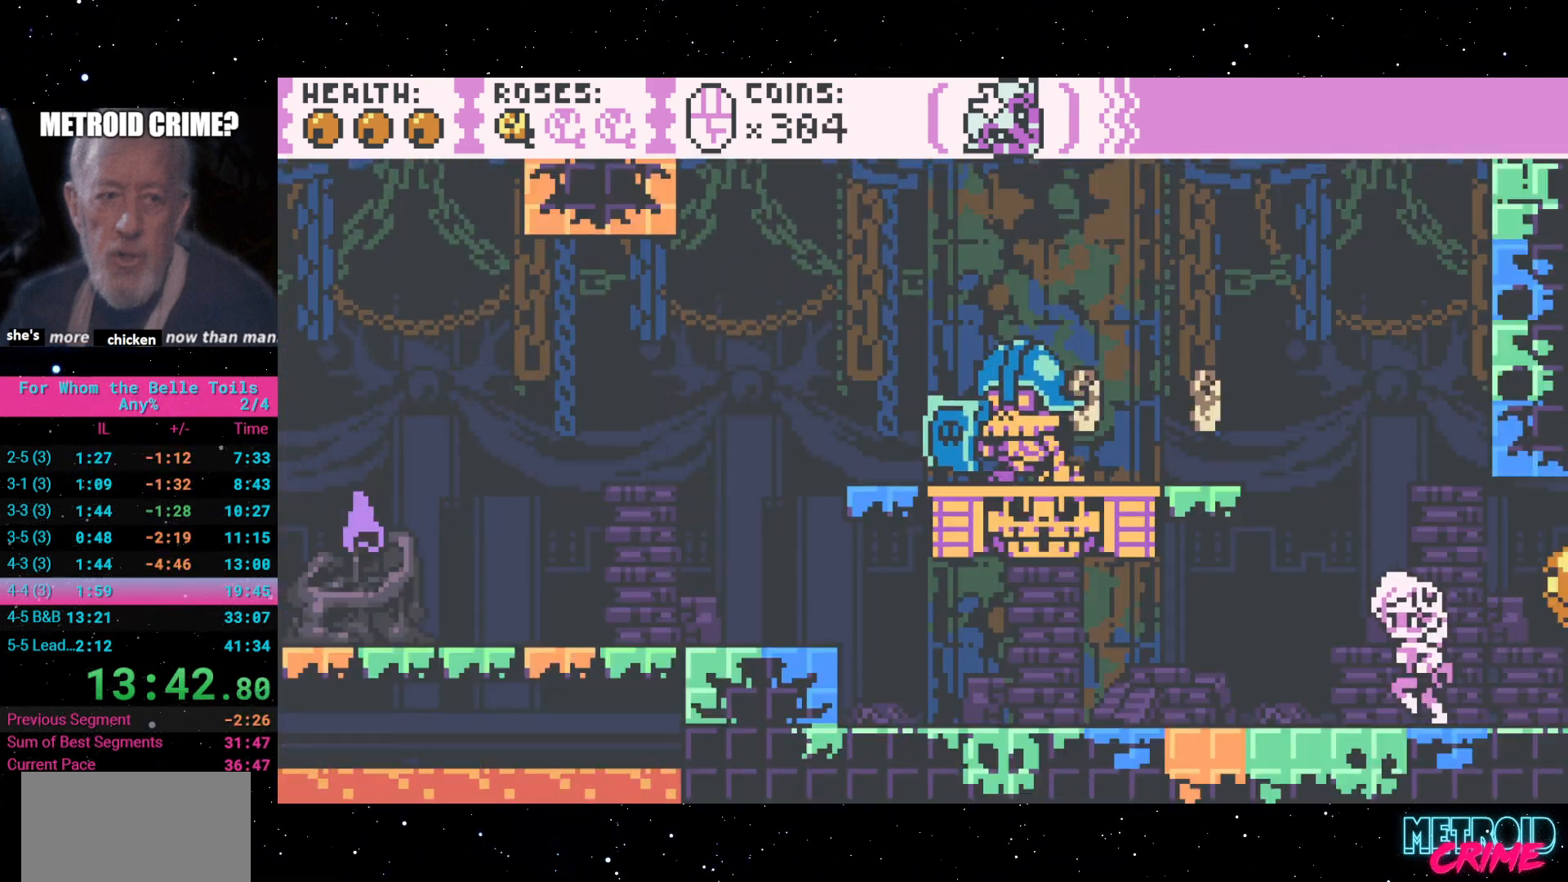
{"buttons": ["R2", "DPAD_LEFT"], "events": [[200, "A", "down"], [417, "A", "up"]]}
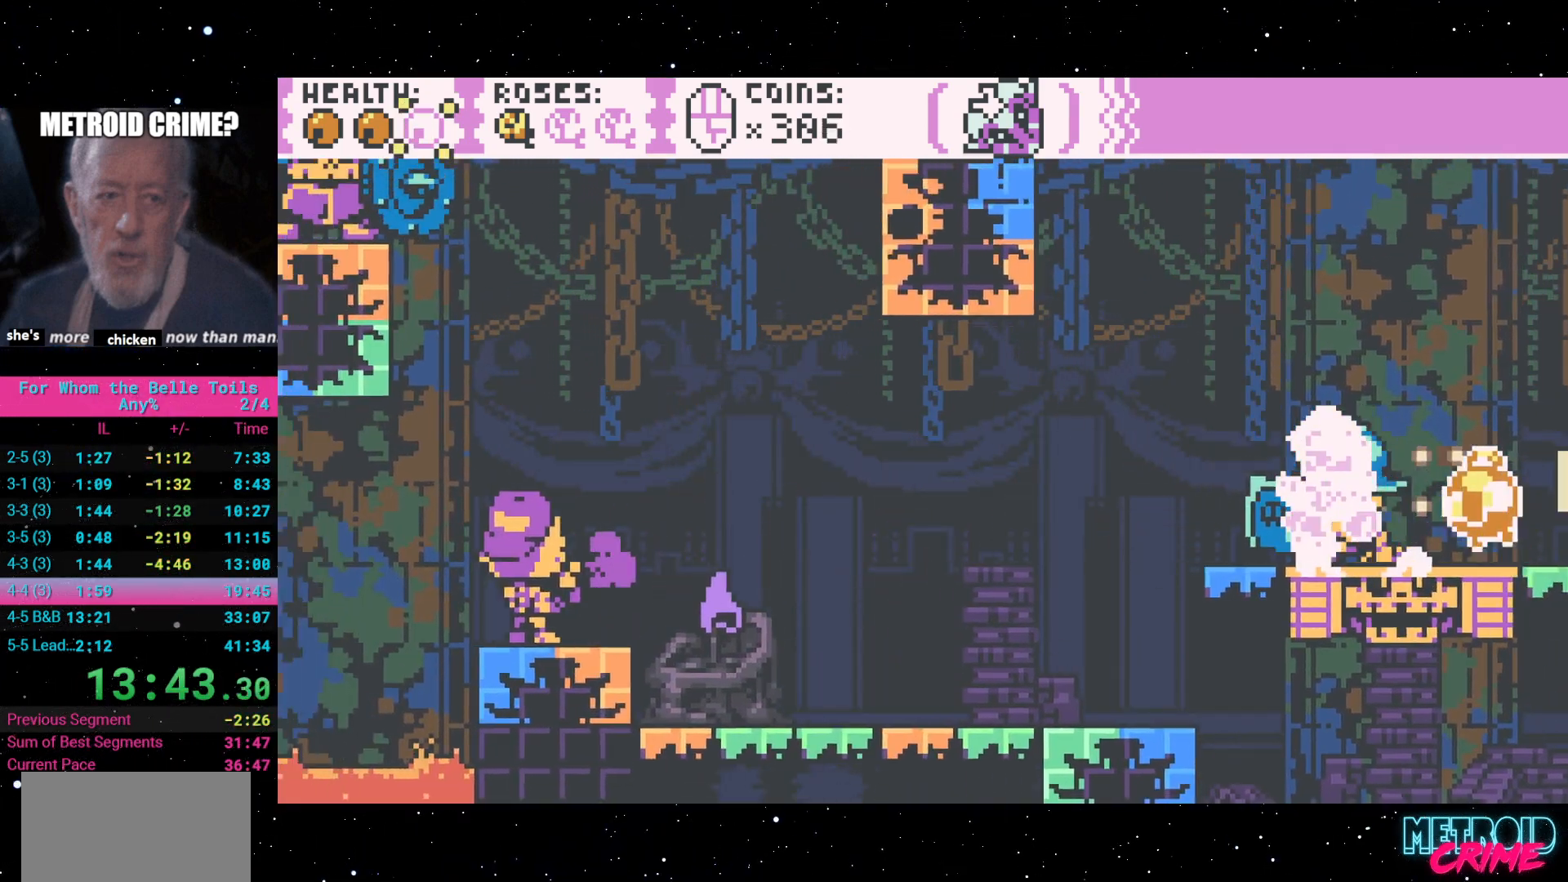
{"buttons": ["A", "R2", "DPAD_LEFT"], "events": [[500, "A", "down"]]}
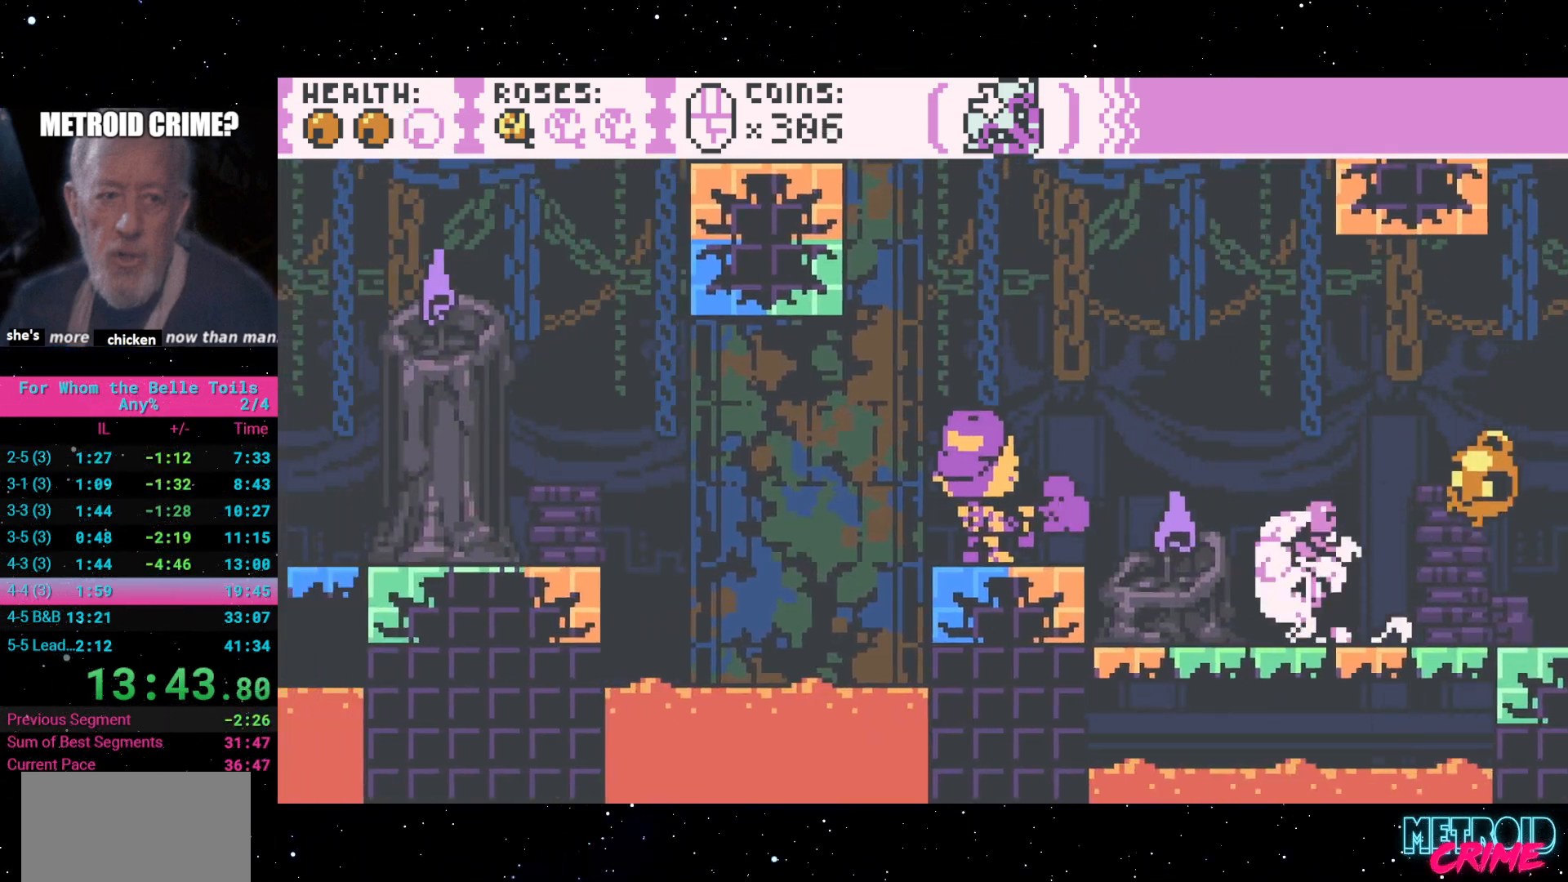
{"buttons": ["R2"], "events": [[283, "A", "up"], [300, "DPAD_LEFT", "up"]]}
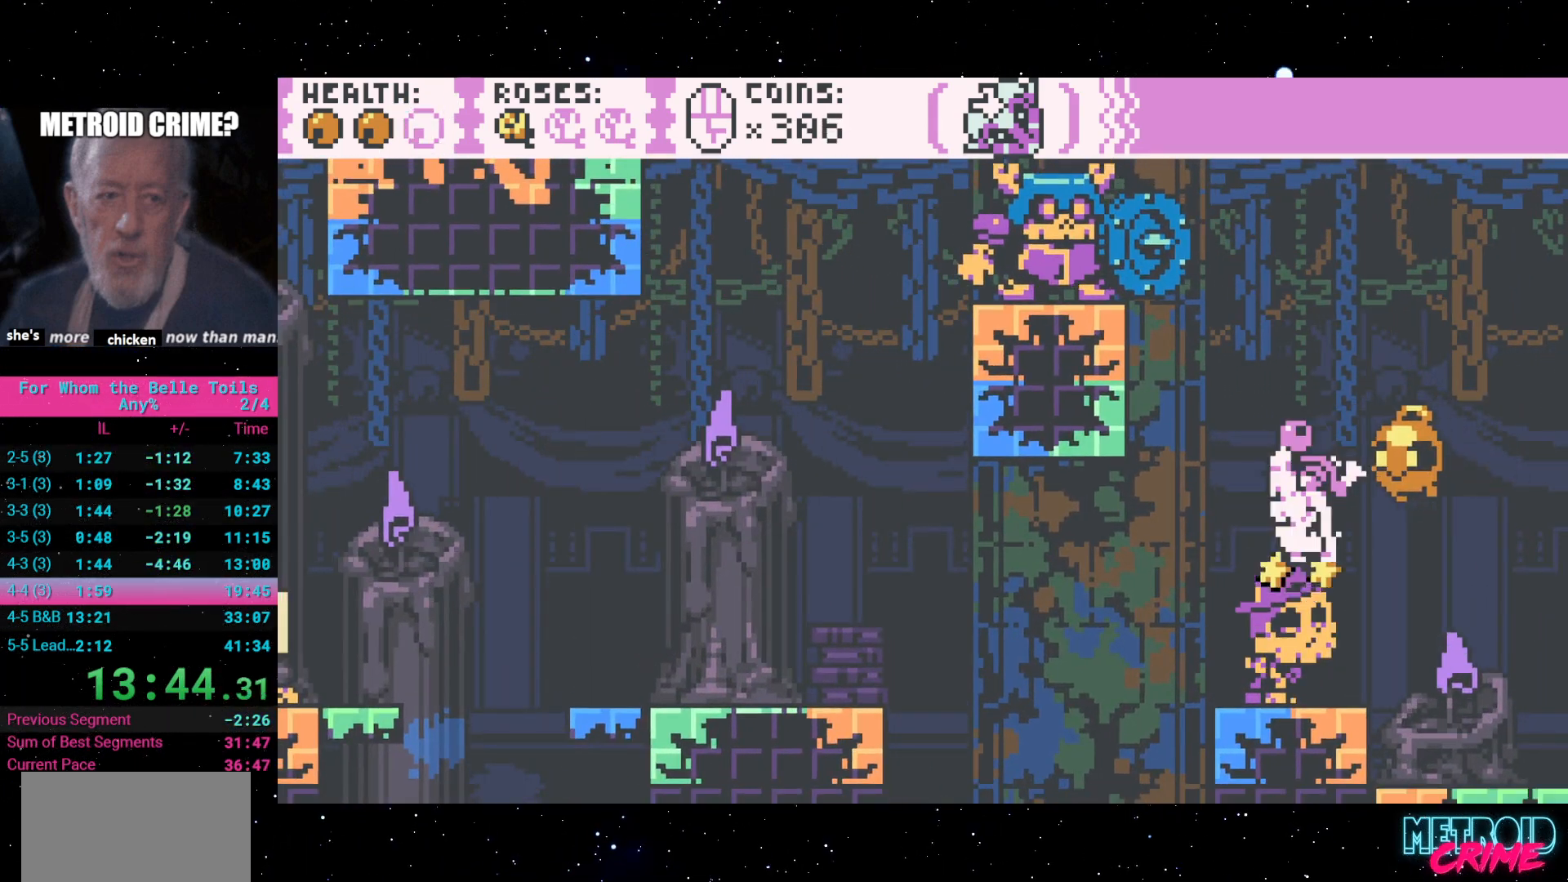
{"buttons": ["R2"], "events": []}
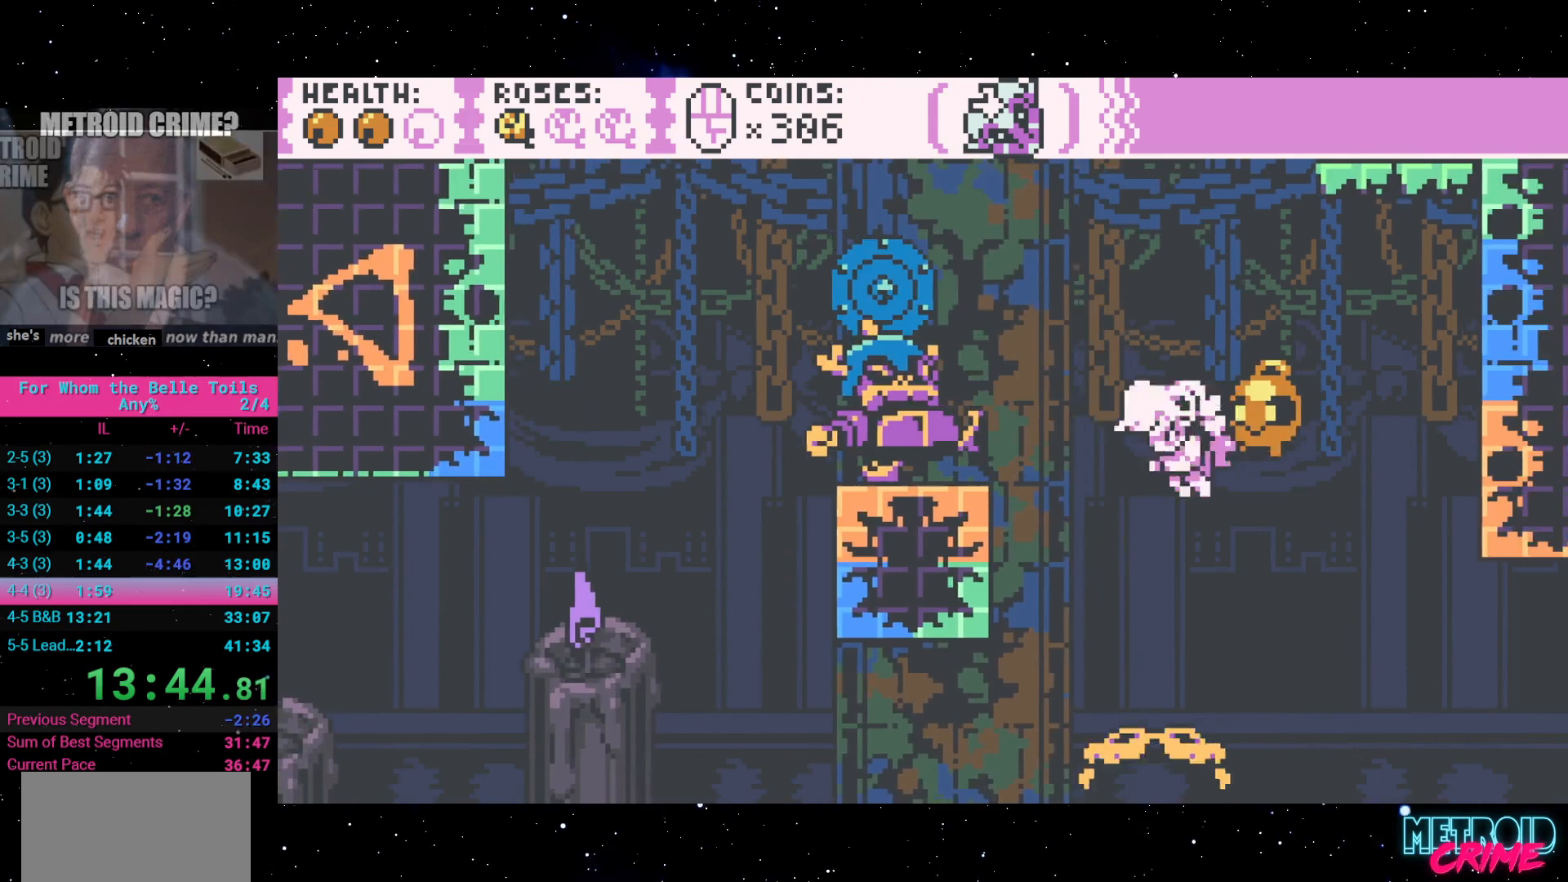
{"buttons": ["R2"], "events": [[200, "R2", "up"], [267, "R2", "down"]]}
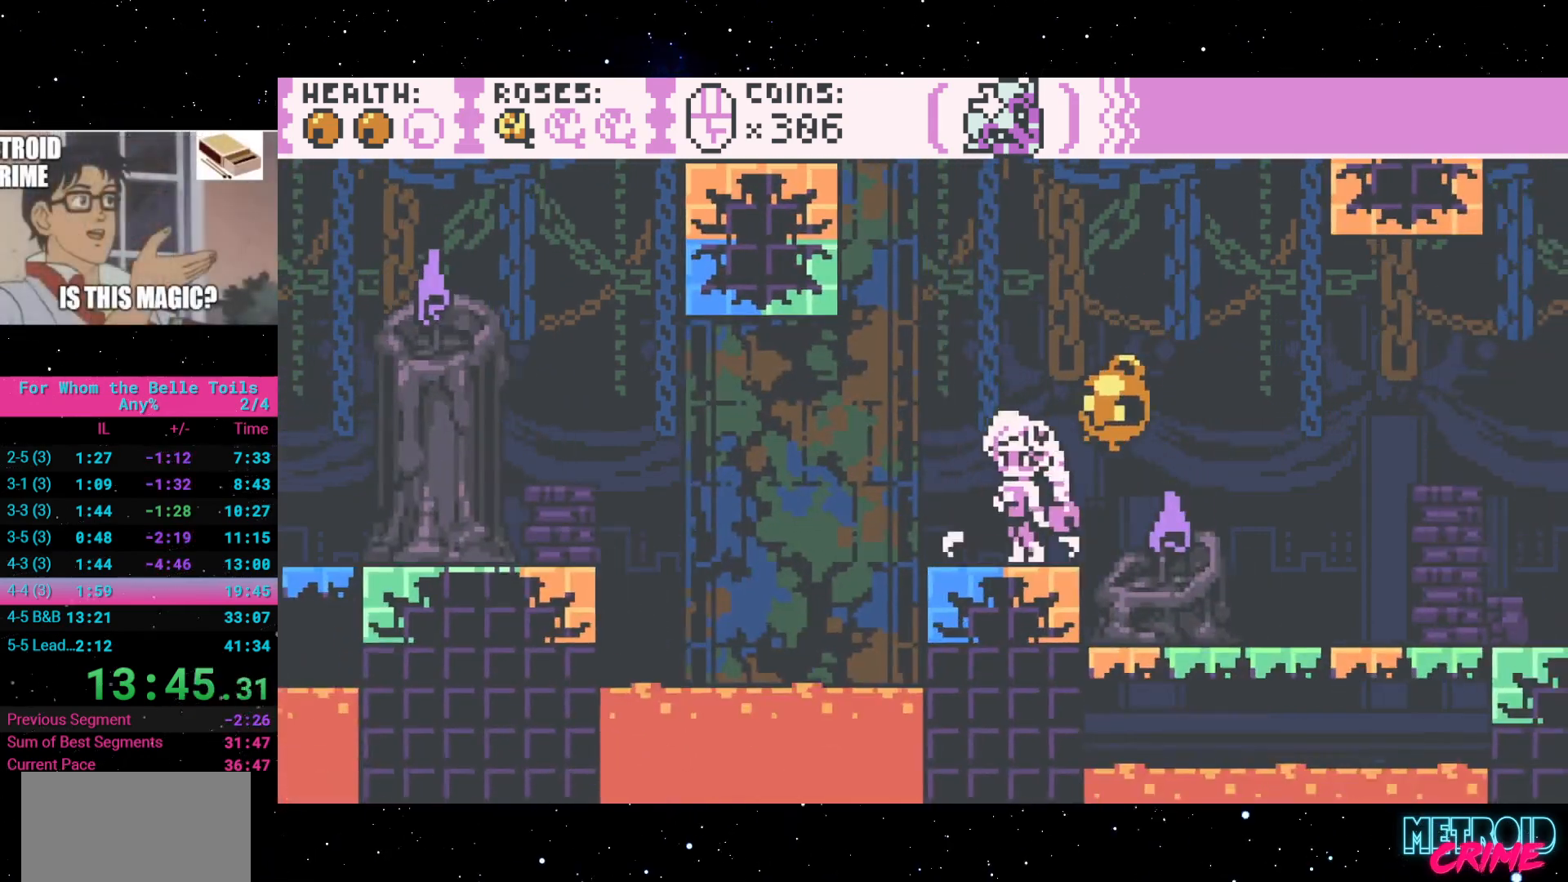
{"buttons": ["A", "R2", "DPAD_LEFT"], "events": [[33, "DPAD_LEFT", "down"], [167, "A", "down"], [283, "A", "up"], [417, "A", "down"]]}
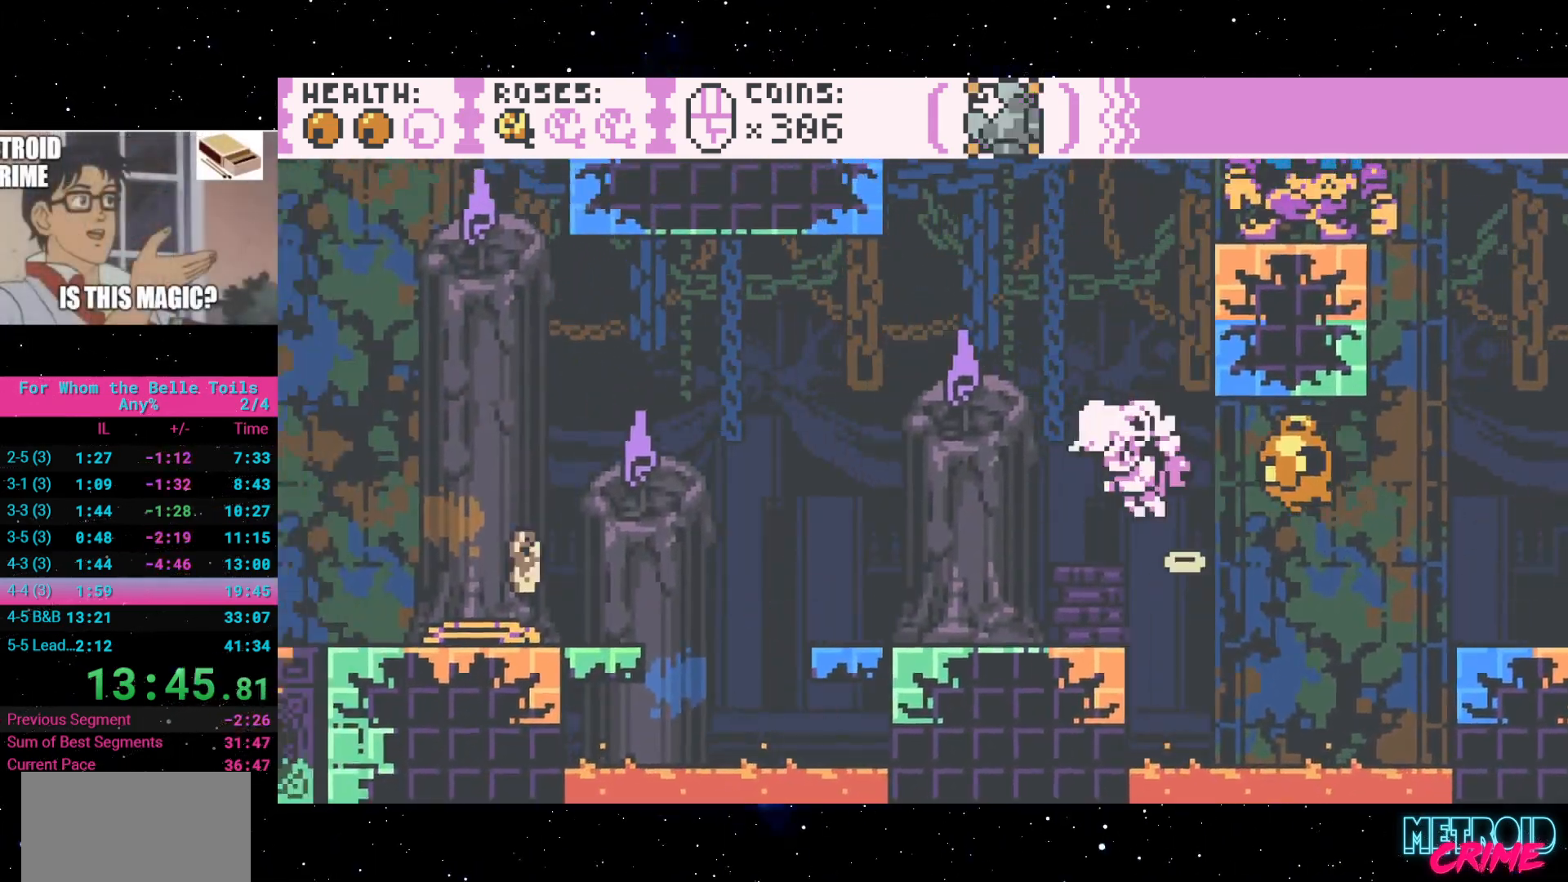
{"buttons": ["R2"], "events": [[67, "A", "up"], [217, "DPAD_LEFT", "up"]]}
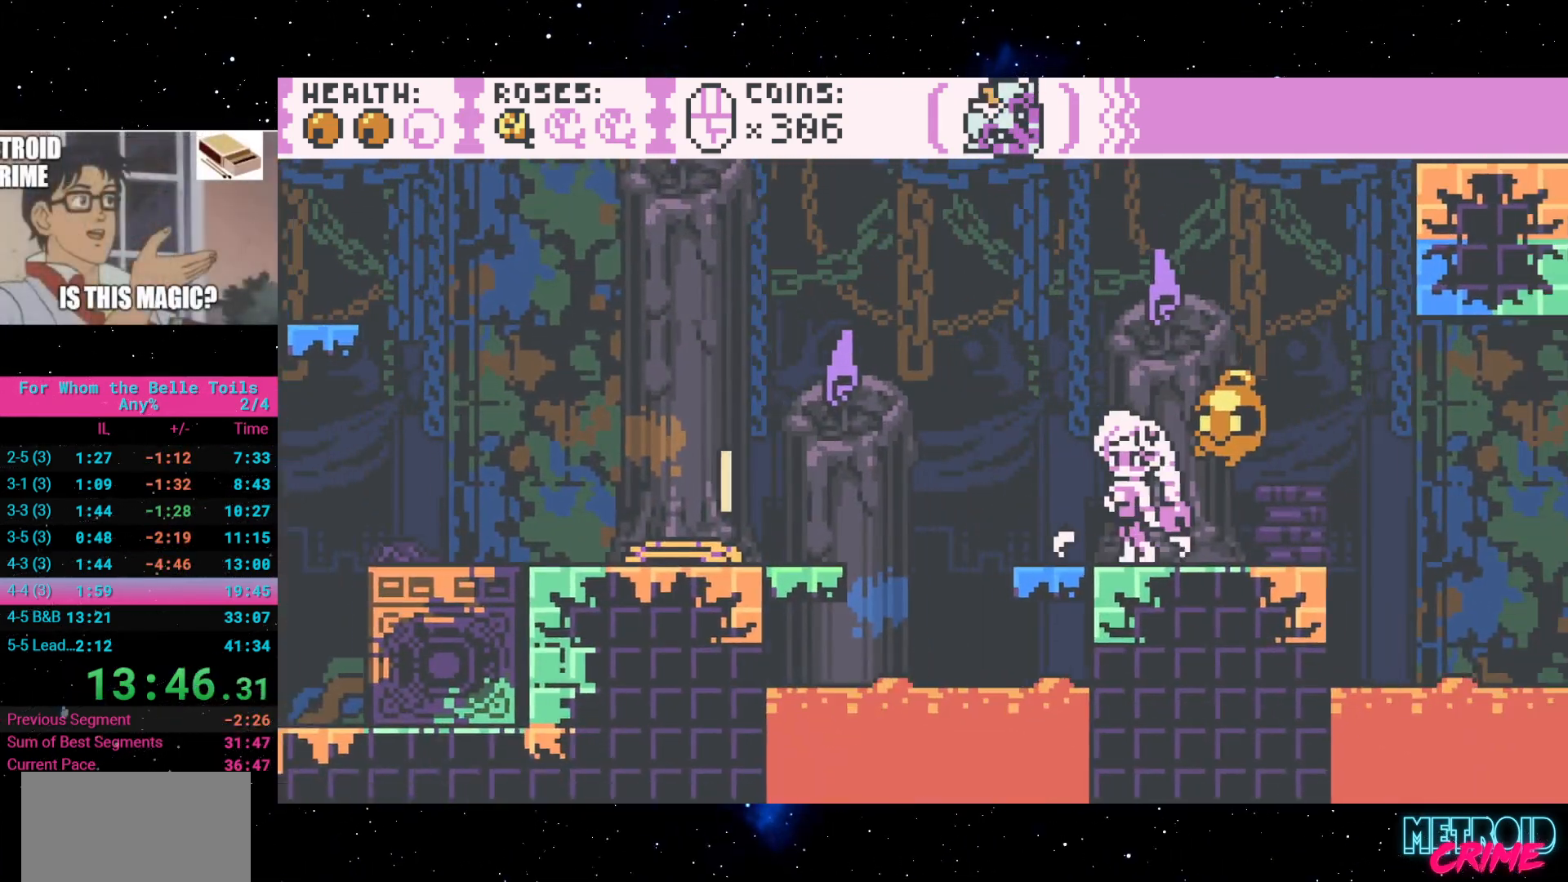
{"buttons": ["R2", "DPAD_LEFT"], "events": [[83, "A", "down"], [83, "DPAD_LEFT", "down"], [300, "A", "up"], [367, "R2", "up"], [500, "R2", "down"]]}
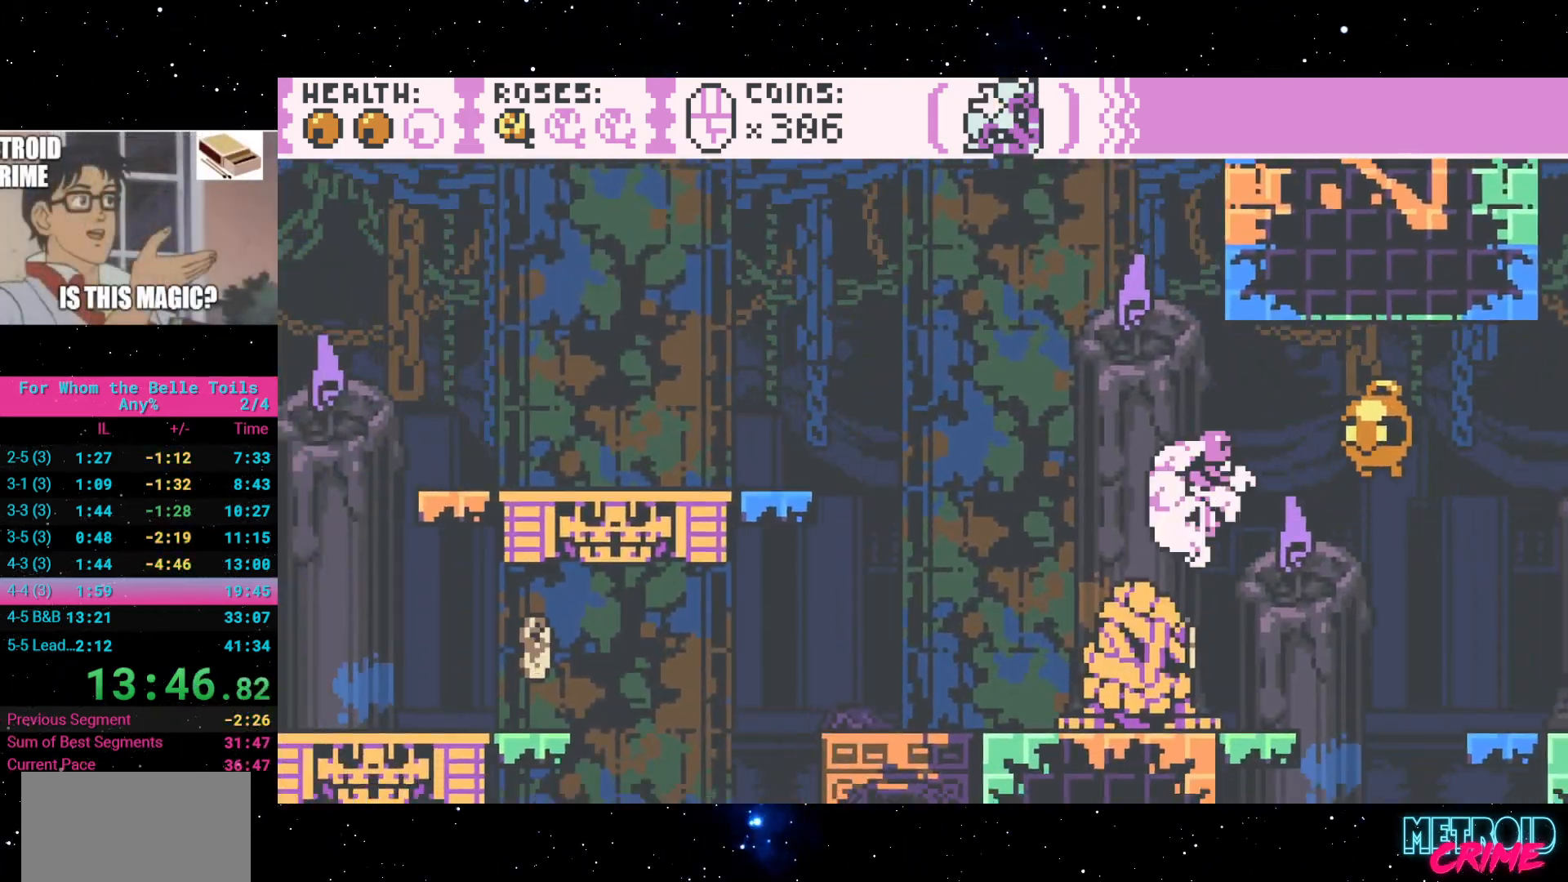
{"buttons": ["A", "R2", "DPAD_LEFT"], "events": [[200, "A", "down"]]}
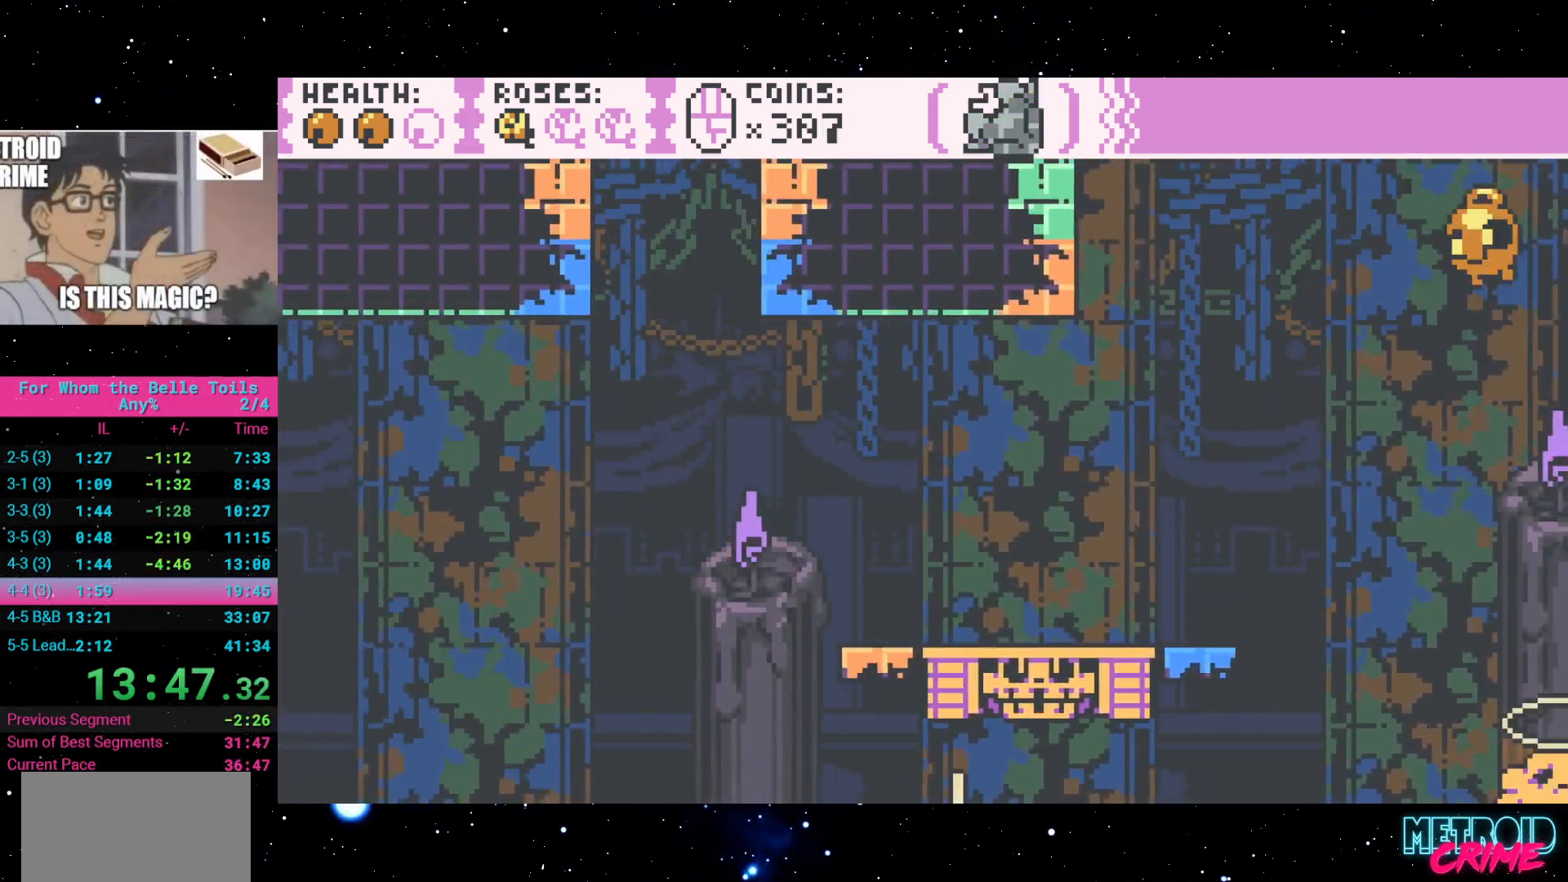
{"buttons": ["R2"], "events": [[100, "A", "up"], [267, "DPAD_LEFT", "up"]]}
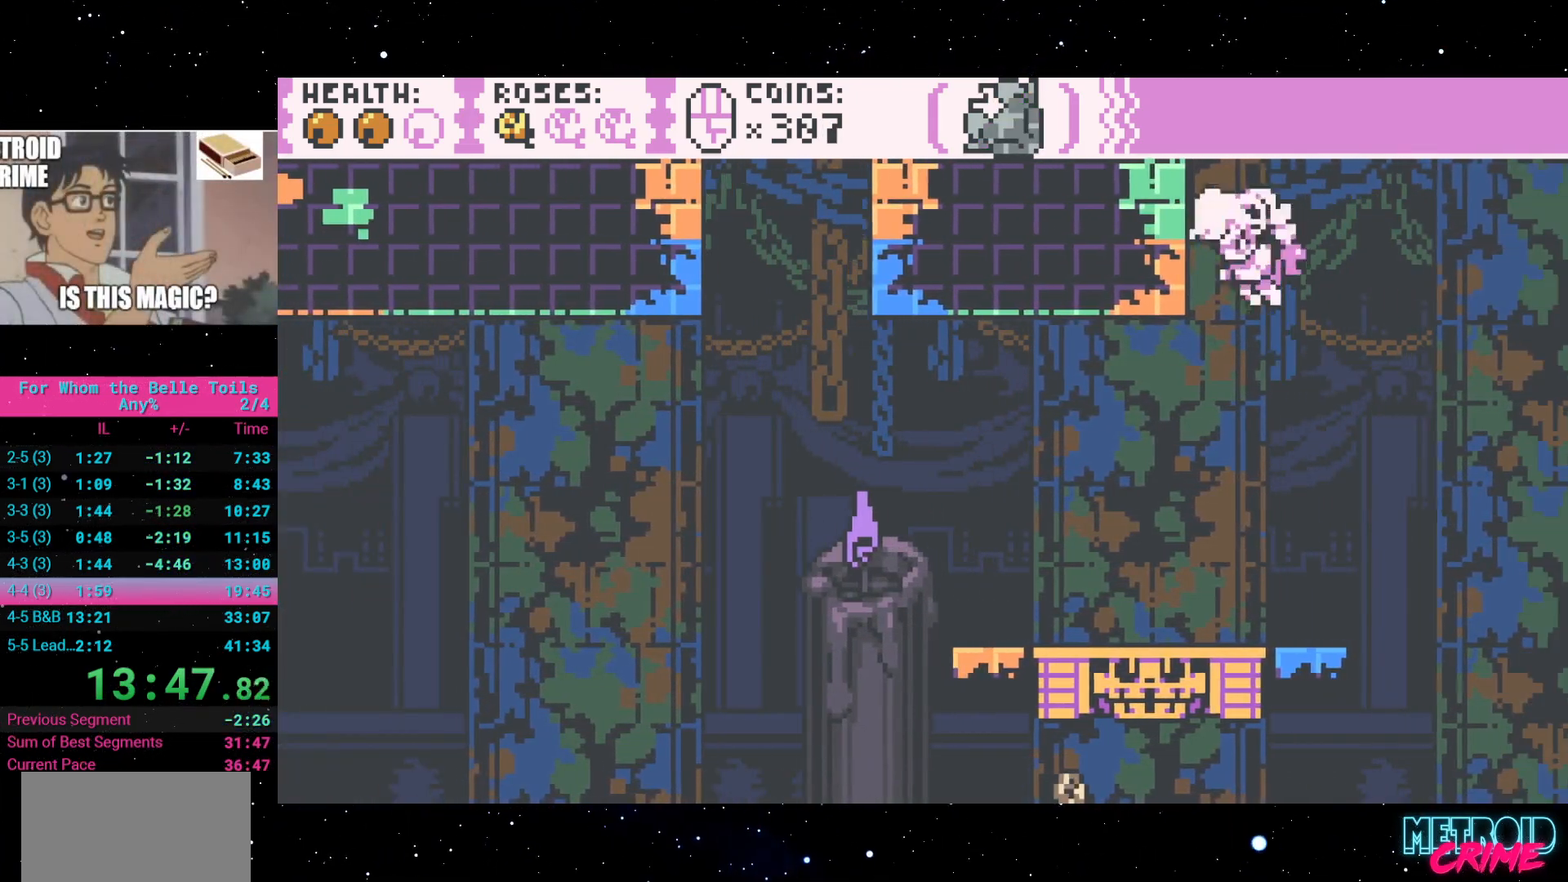
{"buttons": ["R2", "DPAD_RIGHT"], "events": [[150, "DPAD_RIGHT", "down"], [267, "A", "down"], [417, "A", "up"]]}
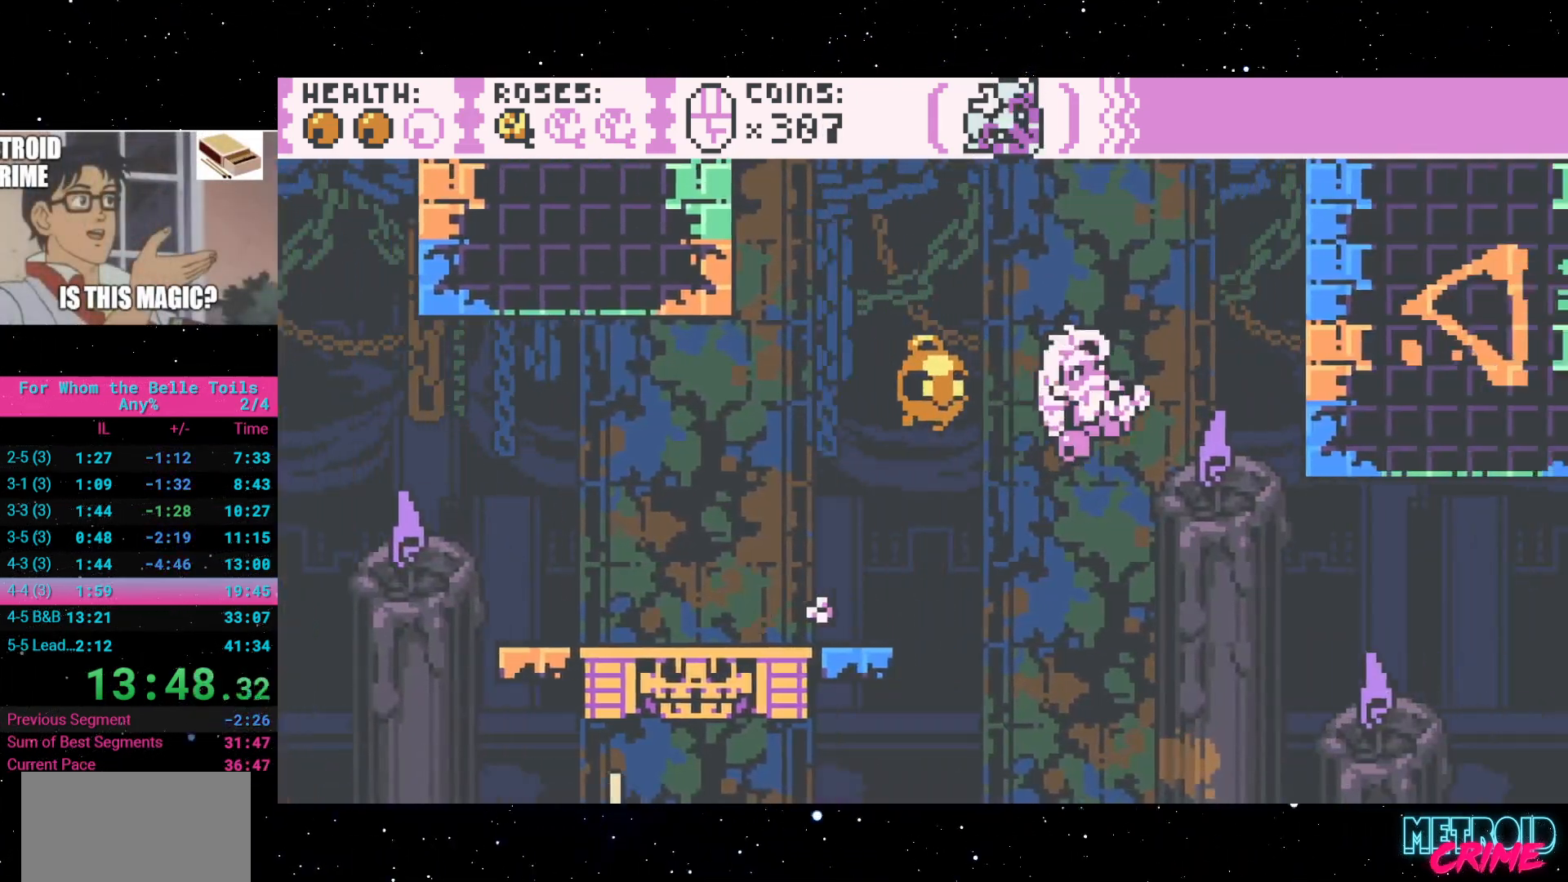
{"buttons": ["A", "R2", "DPAD_RIGHT"], "events": [[500, "A", "down"]]}
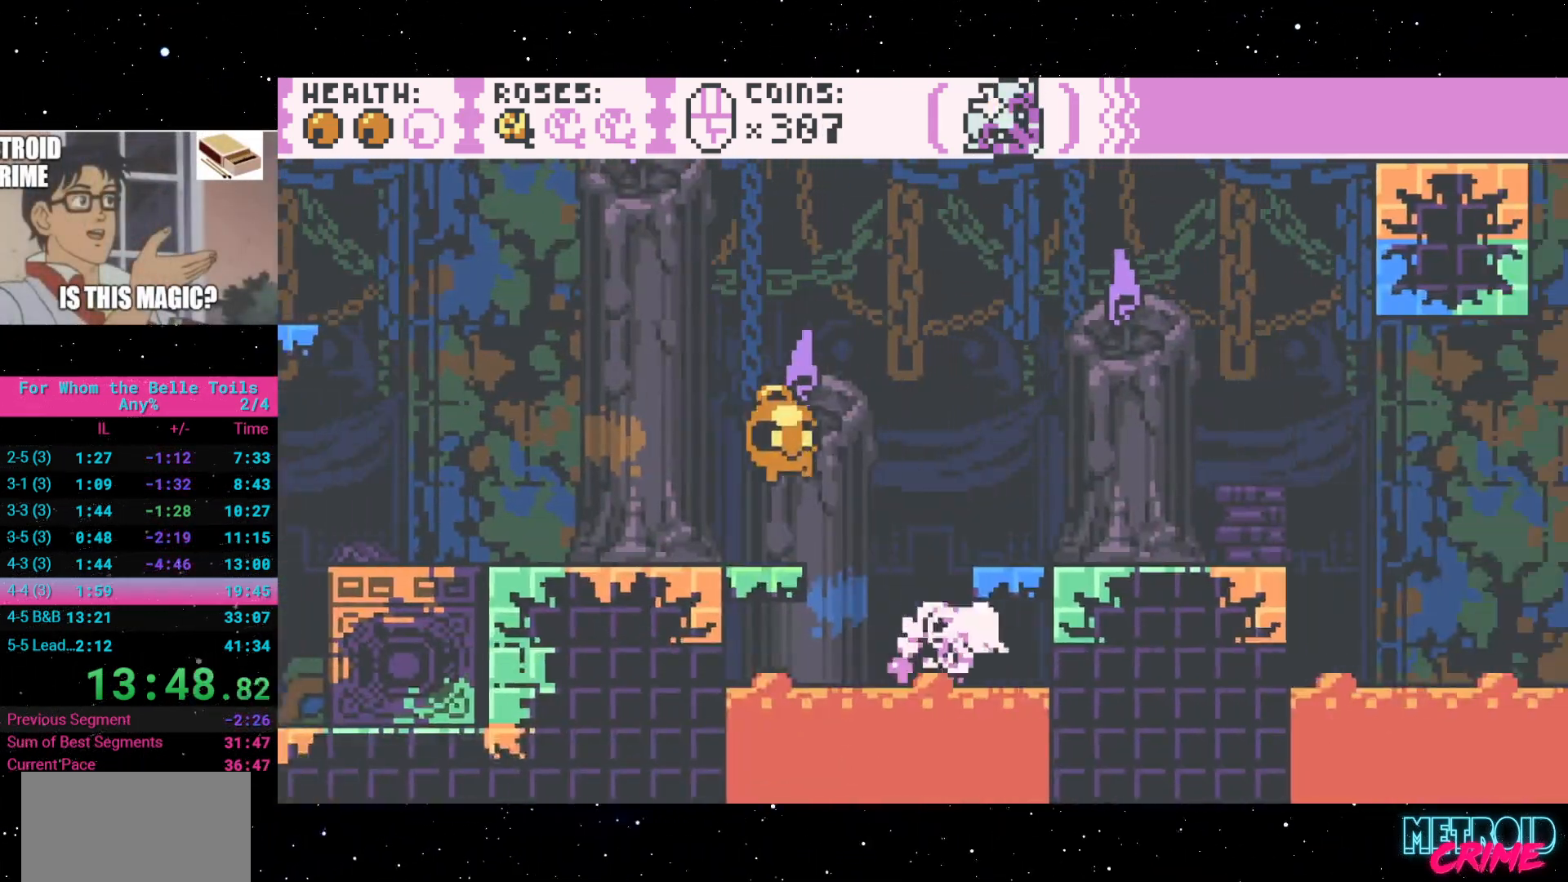
{"buttons": [], "events": [[183, "A", "up"], [417, "DPAD_RIGHT", "up"], [500, "R2", "up"]]}
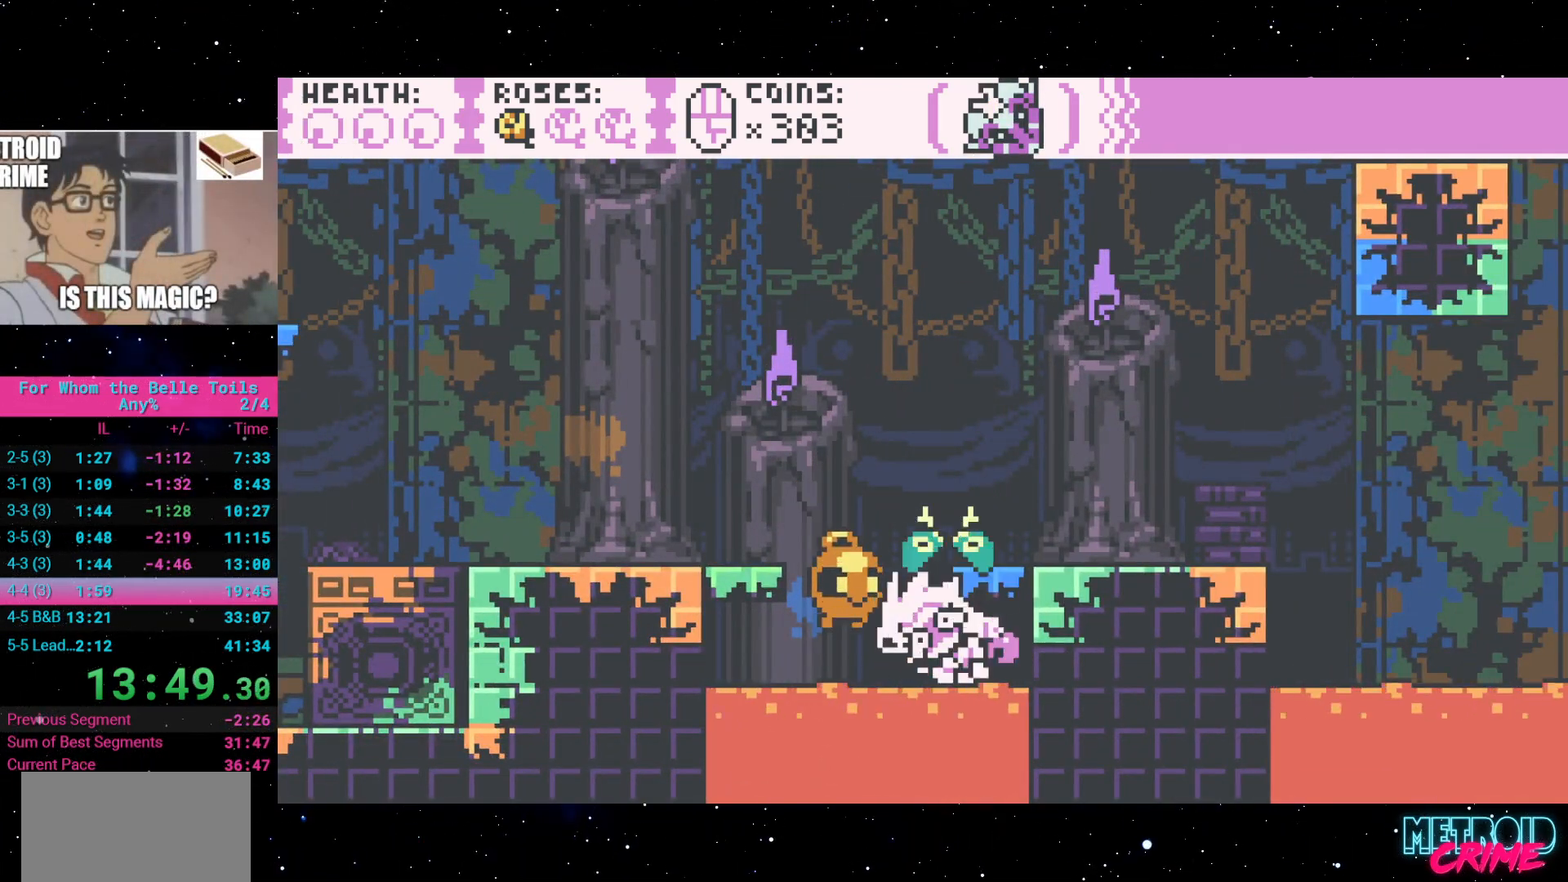
{"buttons": ["R2"], "events": [[500, "R2", "down"]]}
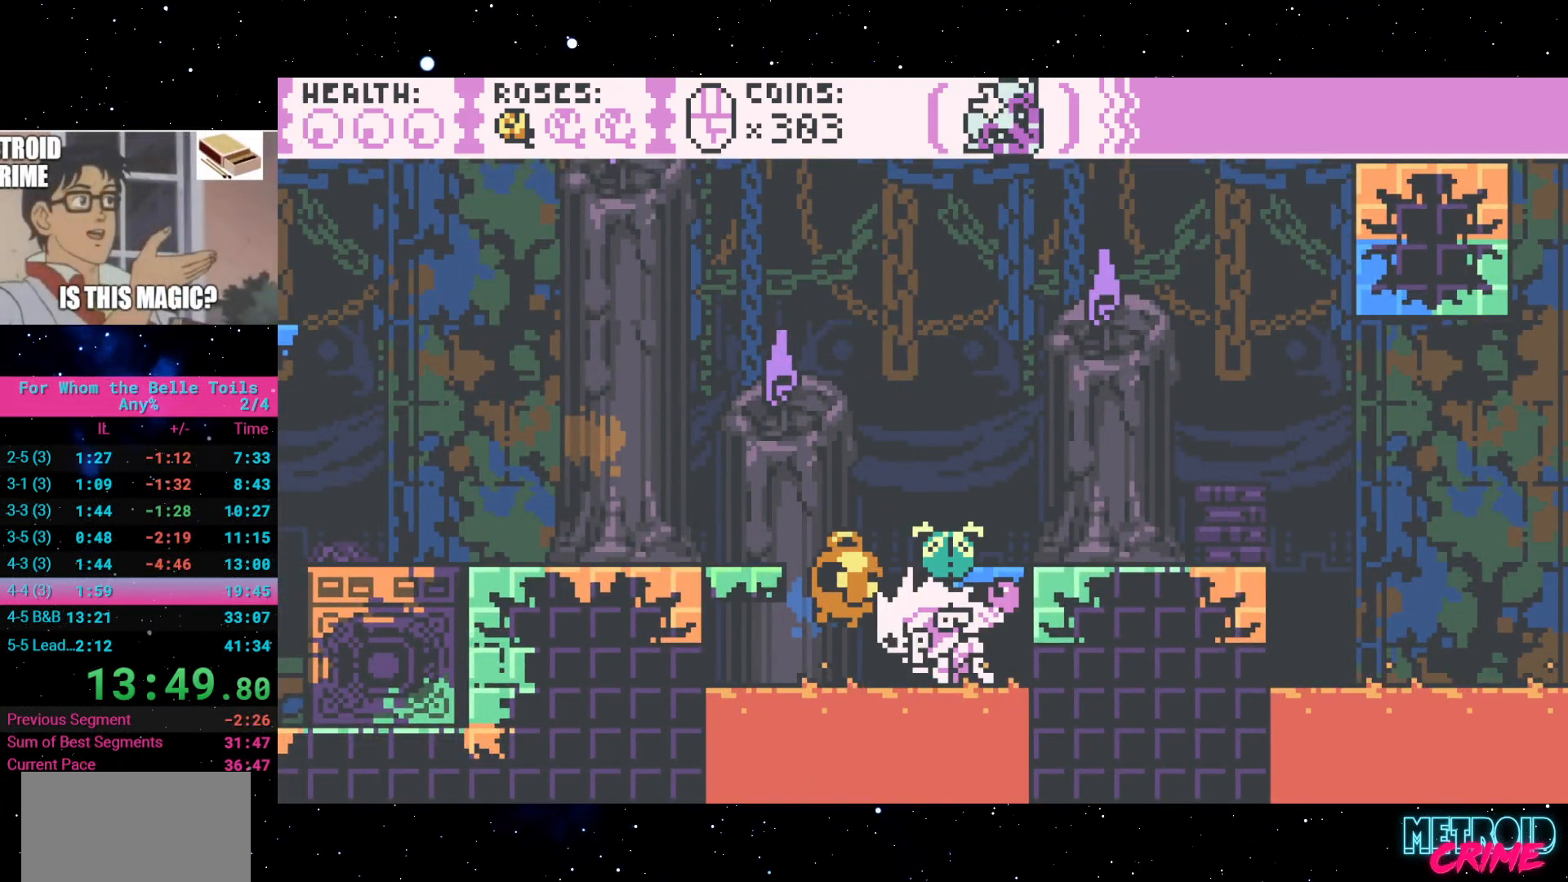
{"buttons": ["R2"], "events": []}
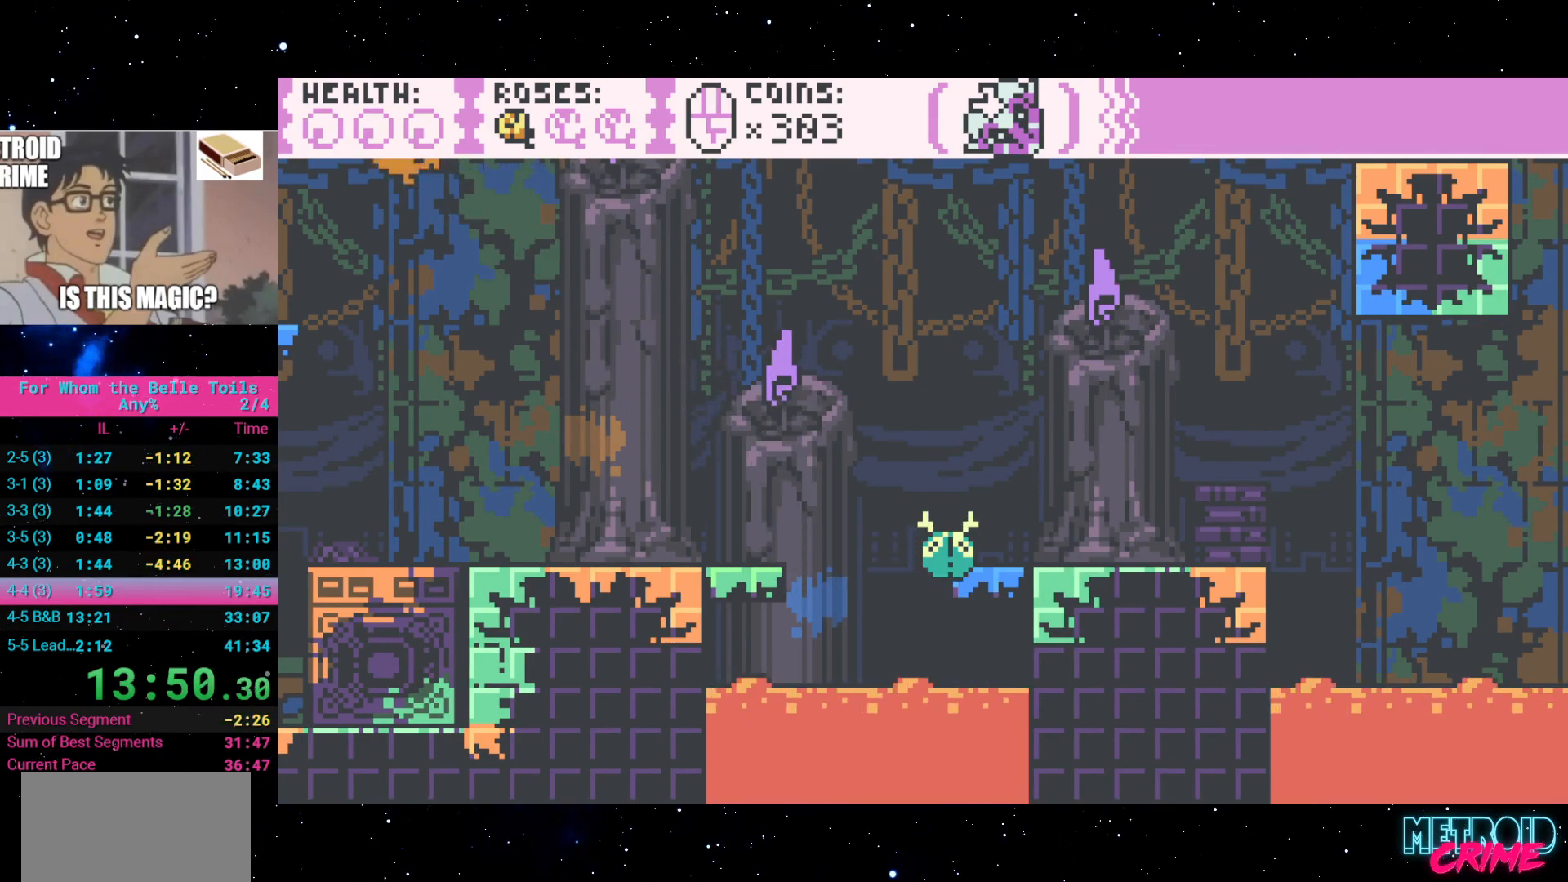
{"buttons": ["R2", "DPAD_RIGHT"], "events": [[217, "DPAD_RIGHT", "down"]]}
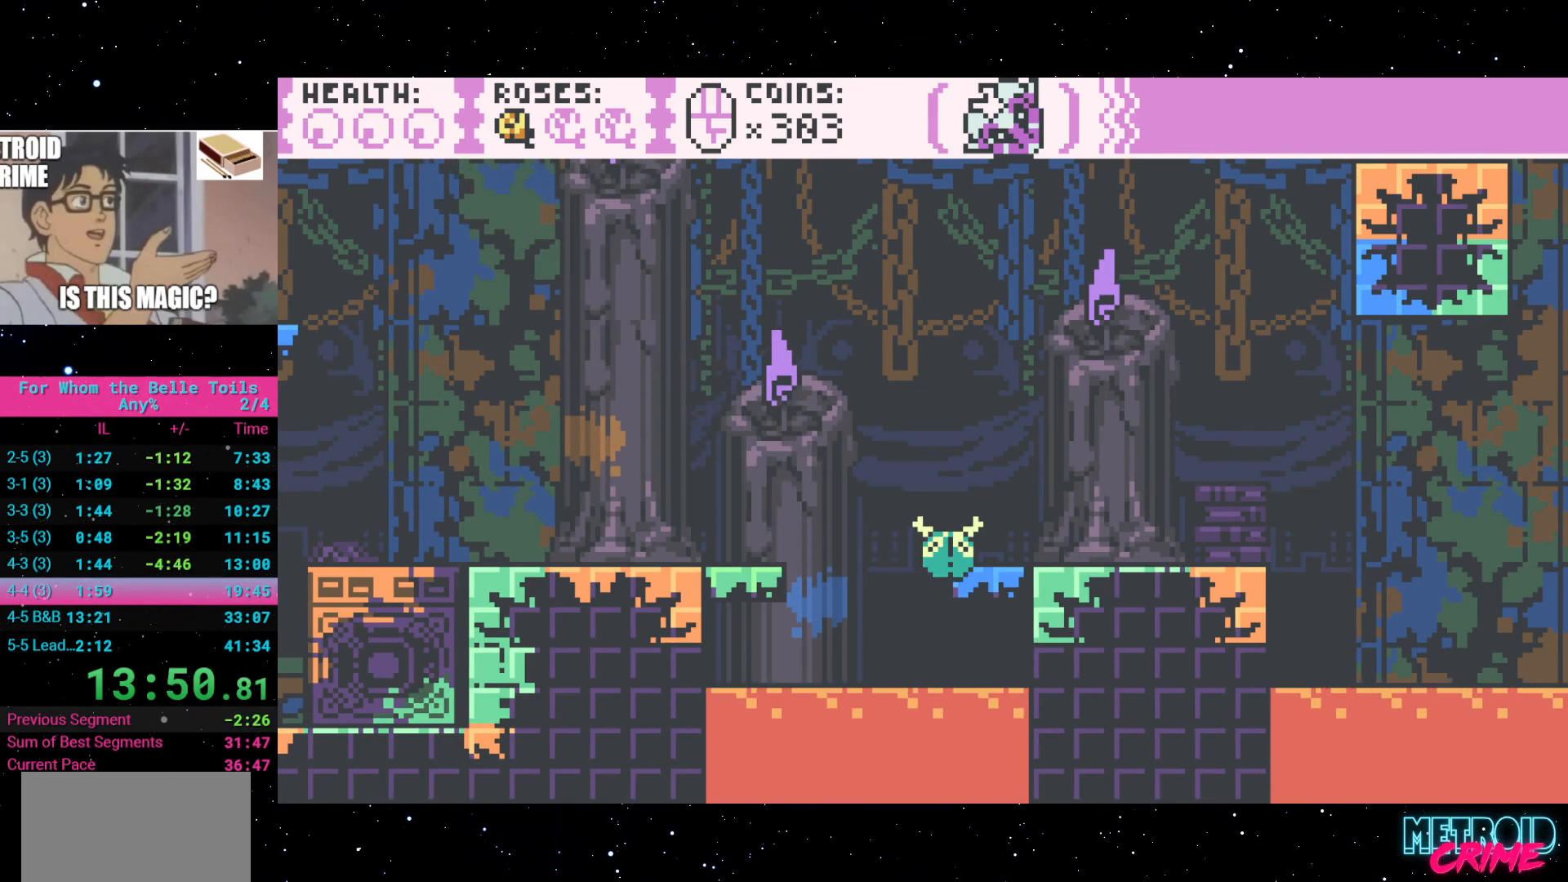
{"buttons": ["R2", "DPAD_RIGHT"], "events": []}
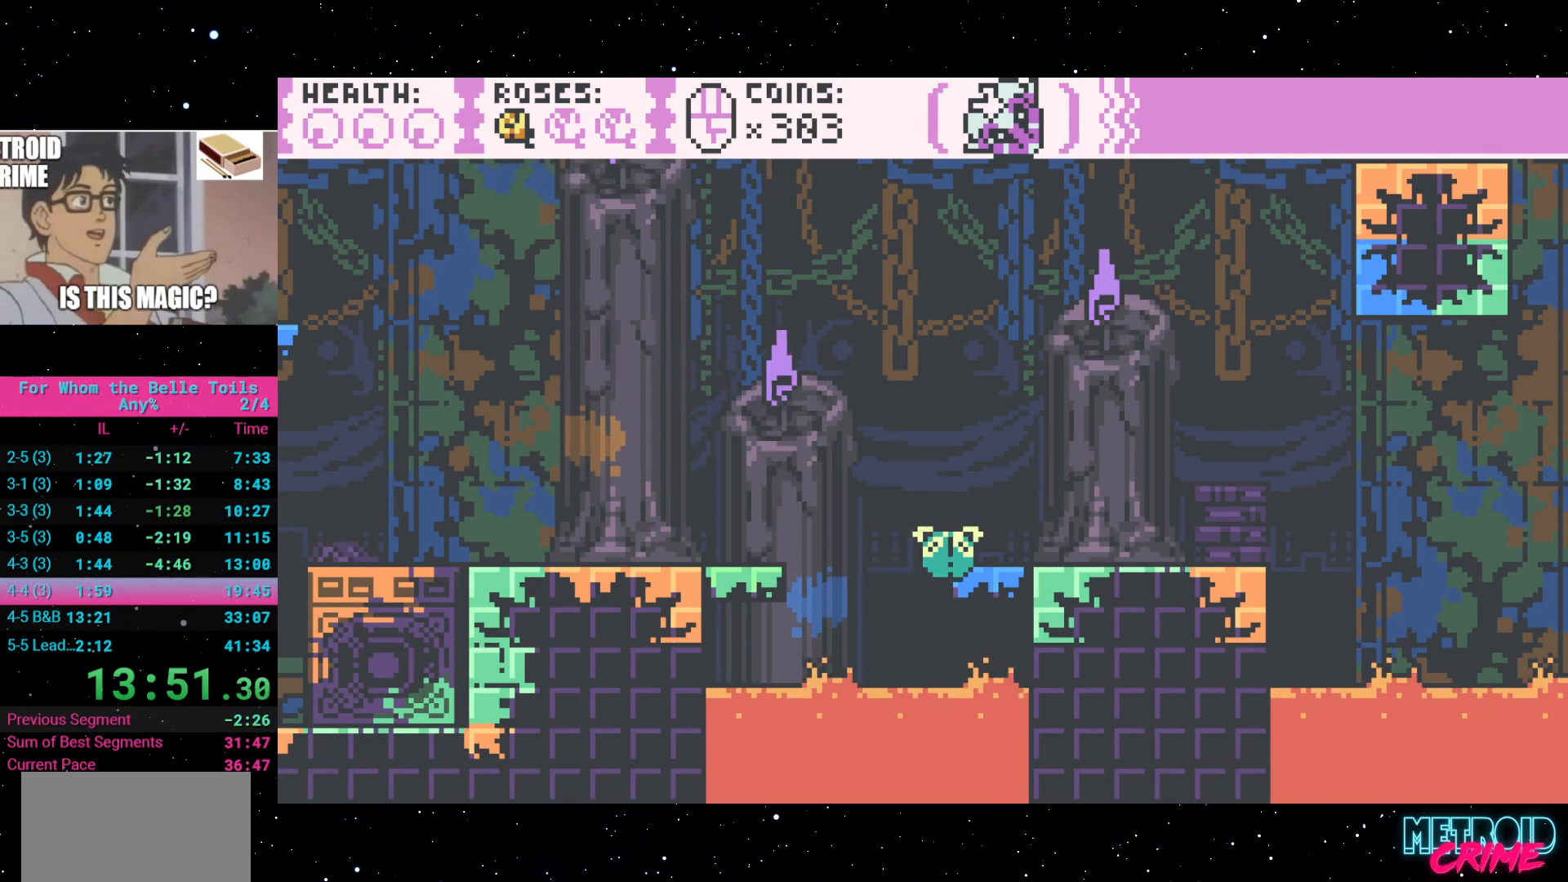
{"buttons": ["R2", "DPAD_RIGHT"], "events": []}
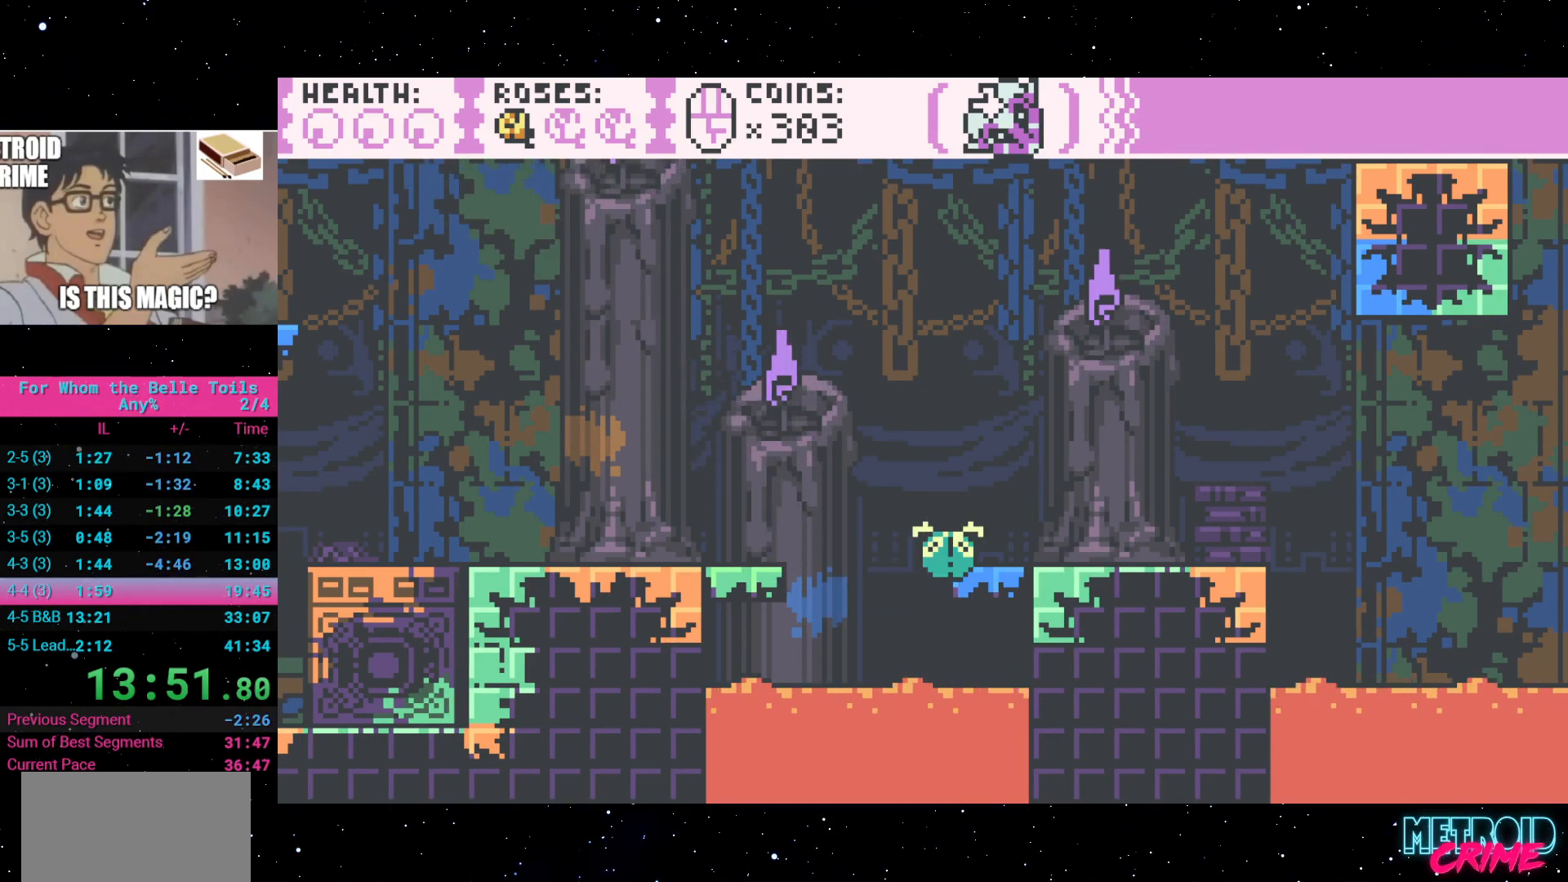
{"buttons": ["R2"], "events": [[483, "DPAD_RIGHT", "up"]]}
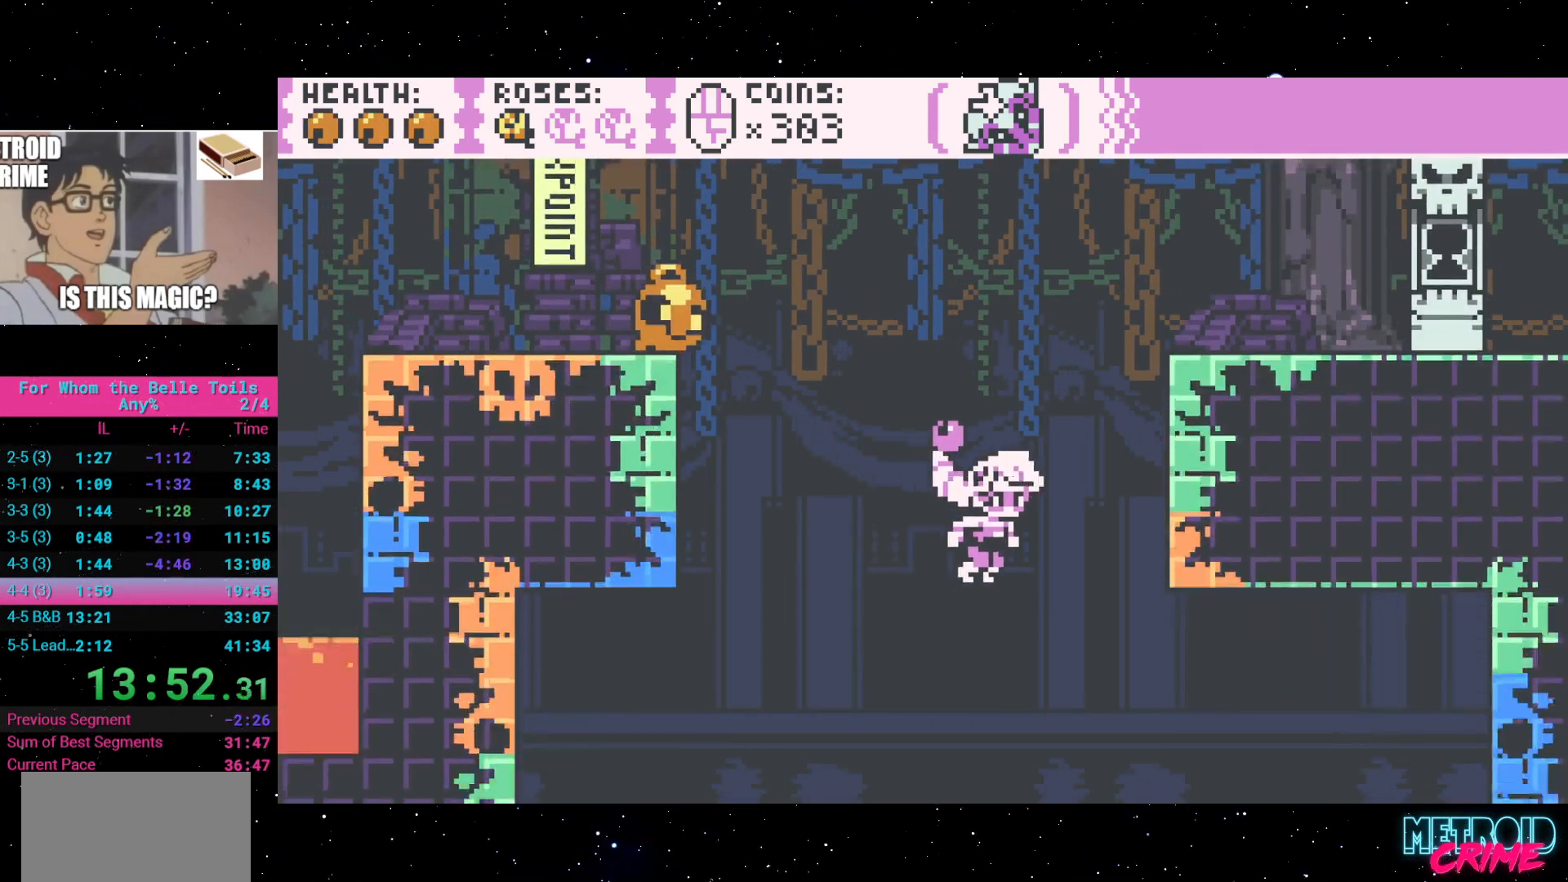
{"buttons": ["R2"], "events": []}
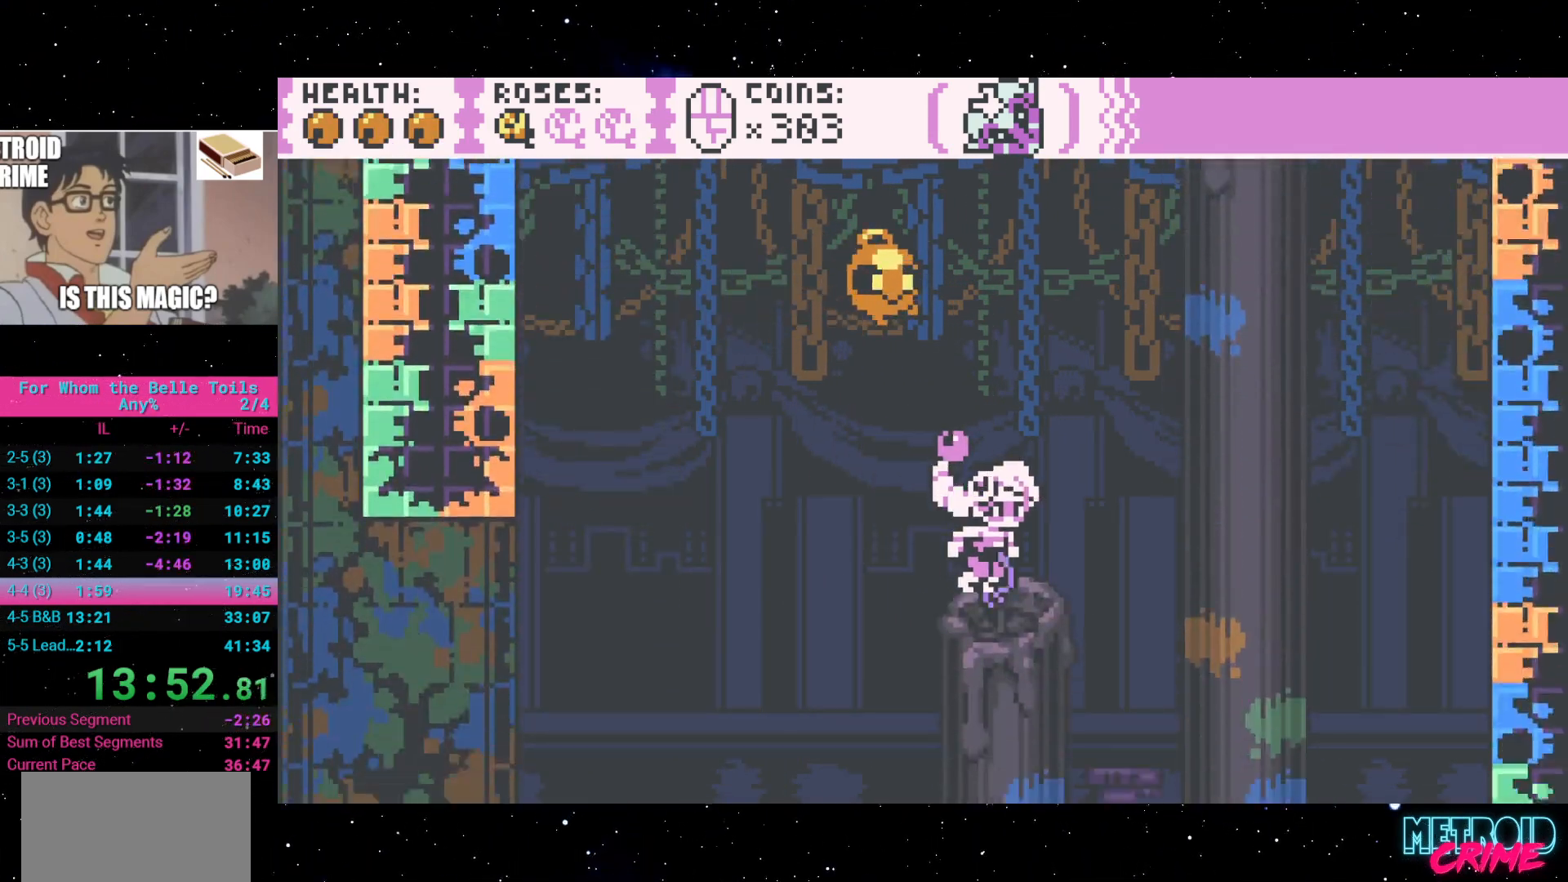
{"buttons": ["R2", "DPAD_LEFT"], "events": [[217, "R2", "up"], [283, "R2", "down"], [317, "DPAD_LEFT", "down"]]}
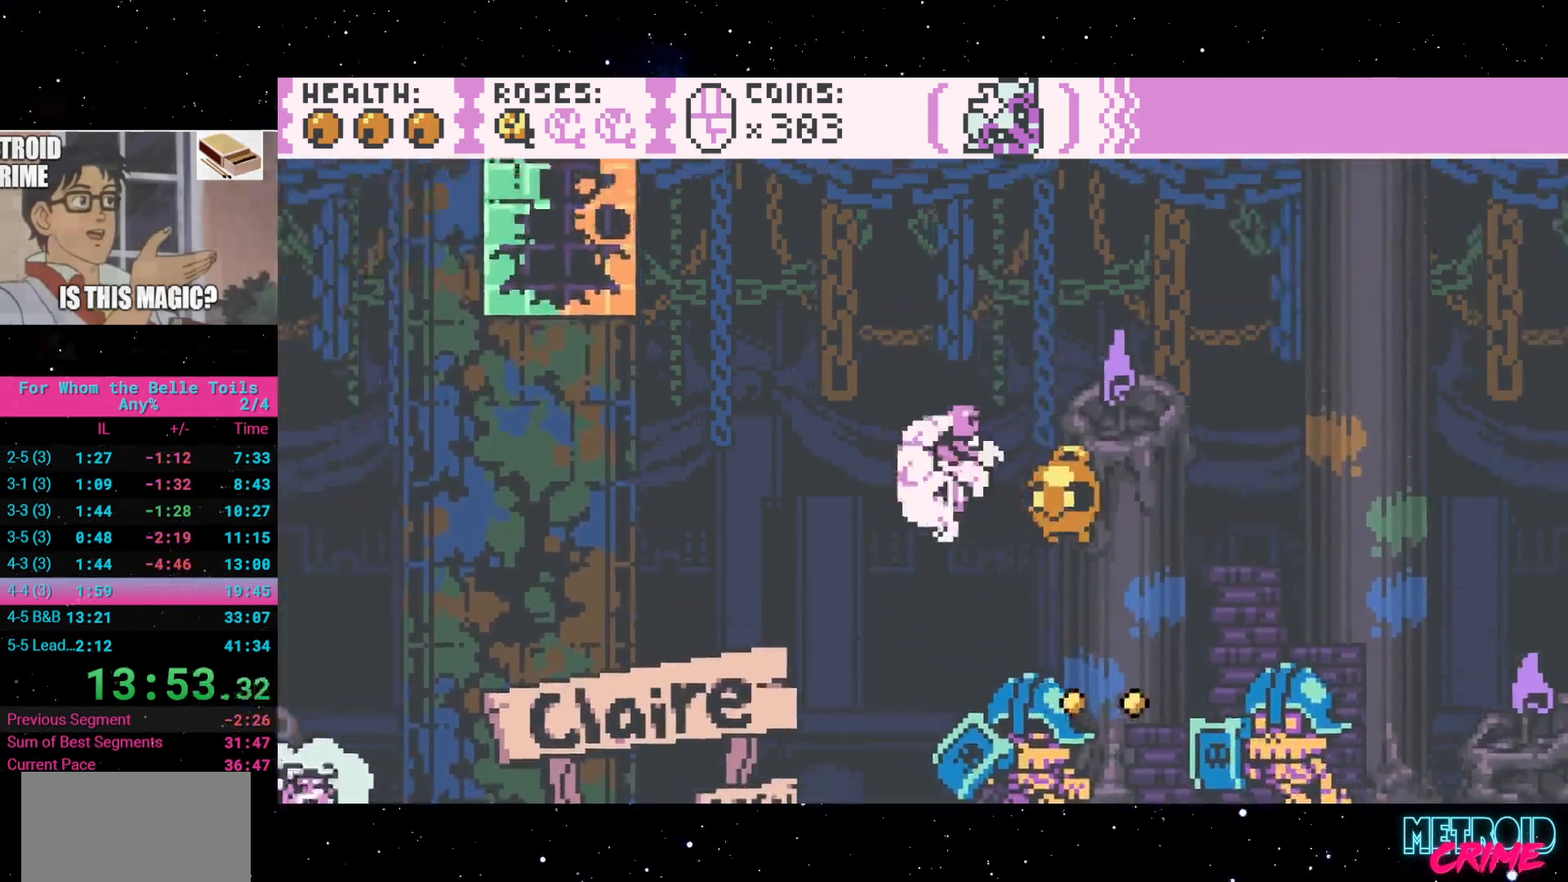
{"buttons": ["R2", "DPAD_LEFT"], "events": [[50, "A", "down"], [183, "A", "up"]]}